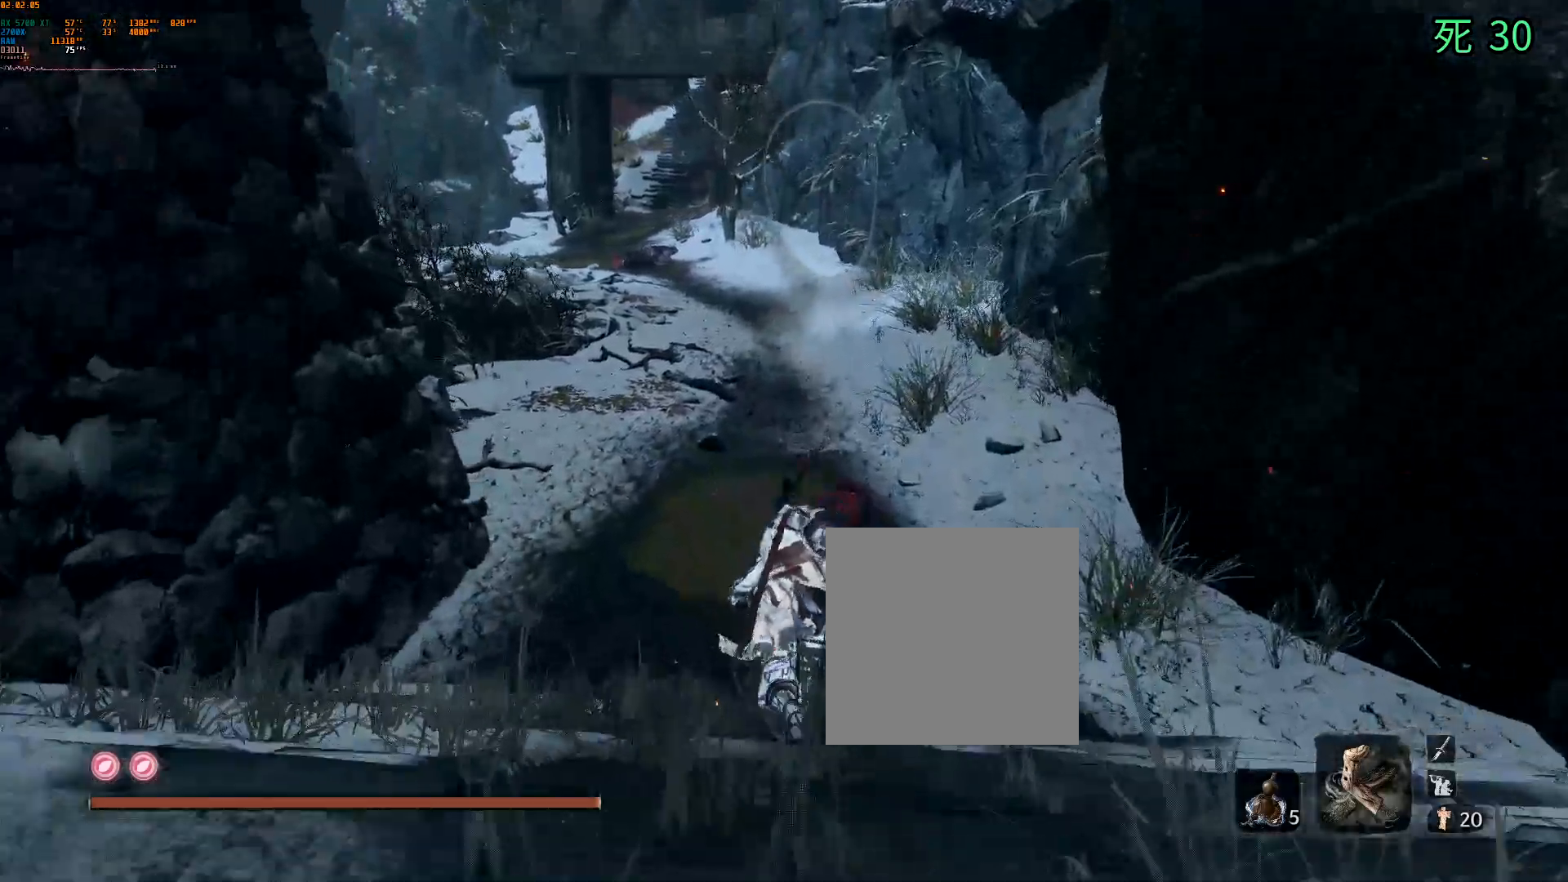
Gameplay with a controller (Xbox layout); each line is a JSON object with the inputs held at the frame after it (dt_ms = milliseconds from this image to that frame). "events" lists button and stick changes between this image and that frame as [ms after this image, input, new state], when the widget could be followed in between. Not read: L3 R3 SELECT TOUCHPAD other_buttons right_stick.
{"dt_ms": 500, "buttons": [], "left_stick": "center"}
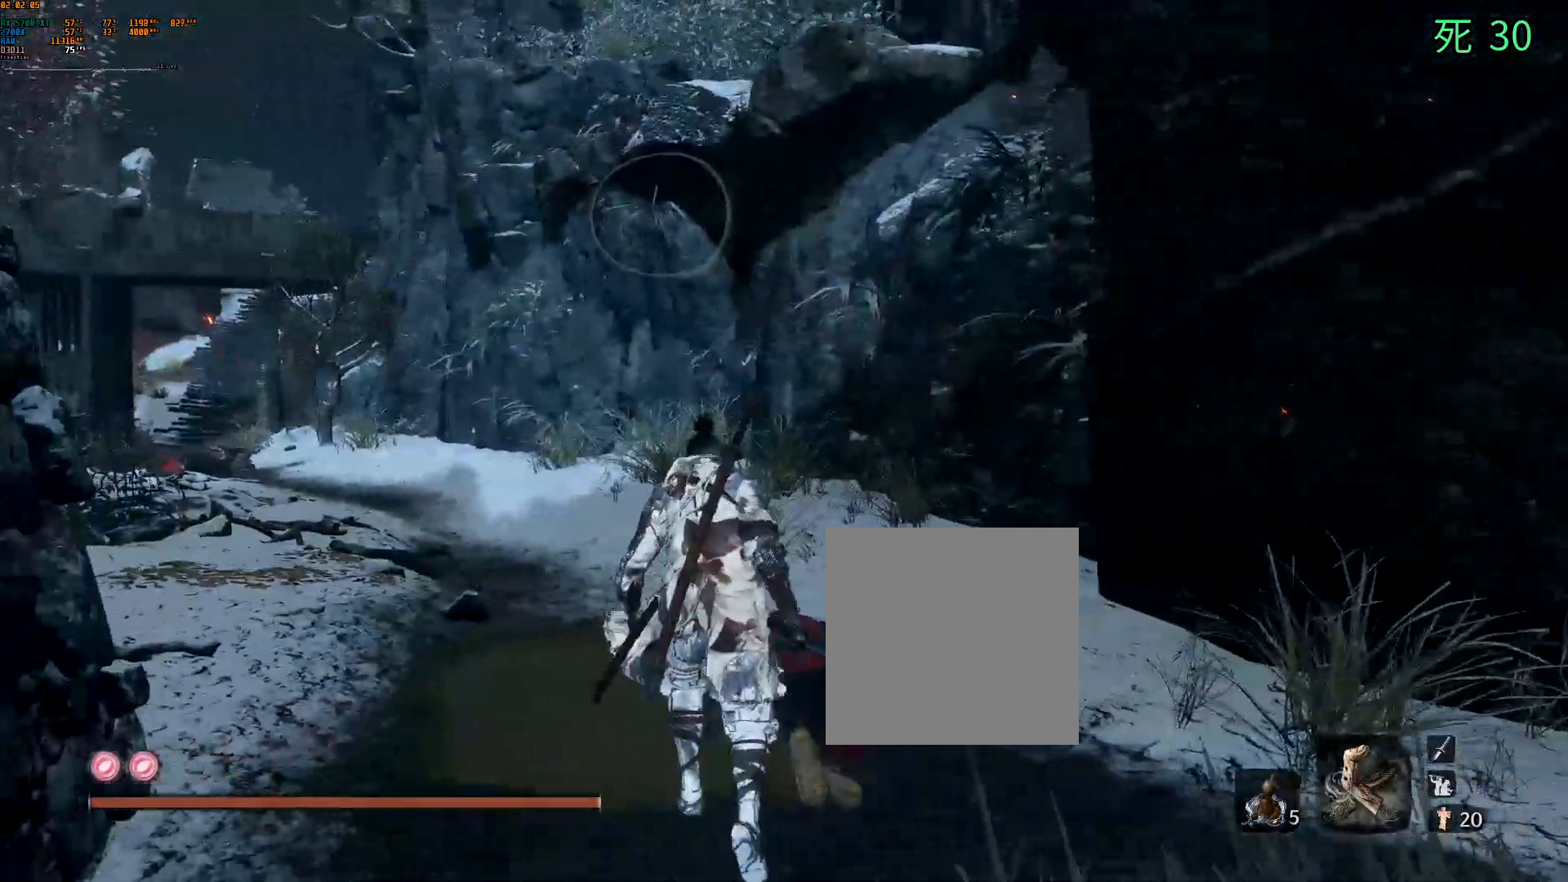
{"dt_ms": 500, "buttons": [], "left_stick": "down-left", "events": [[117, "left_stick", "right"], [350, "left_stick", "down-left"]]}
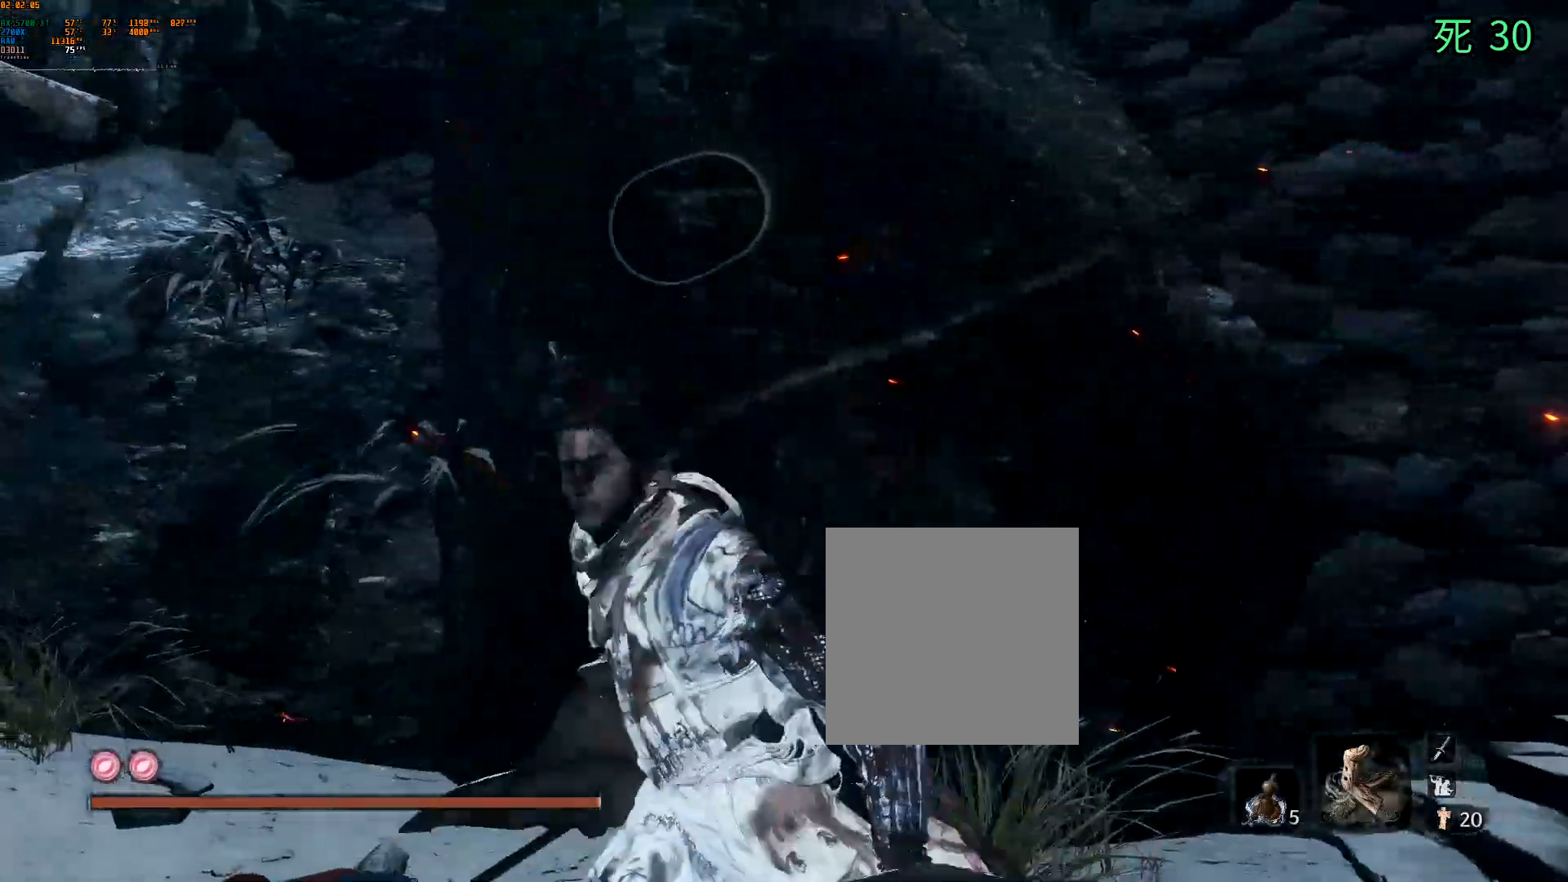
{"dt_ms": 500, "buttons": [], "left_stick": "down-left", "events": [[183, "DPAD_DOWN", "down"], [200, "DPAD_DOWN", "up"]]}
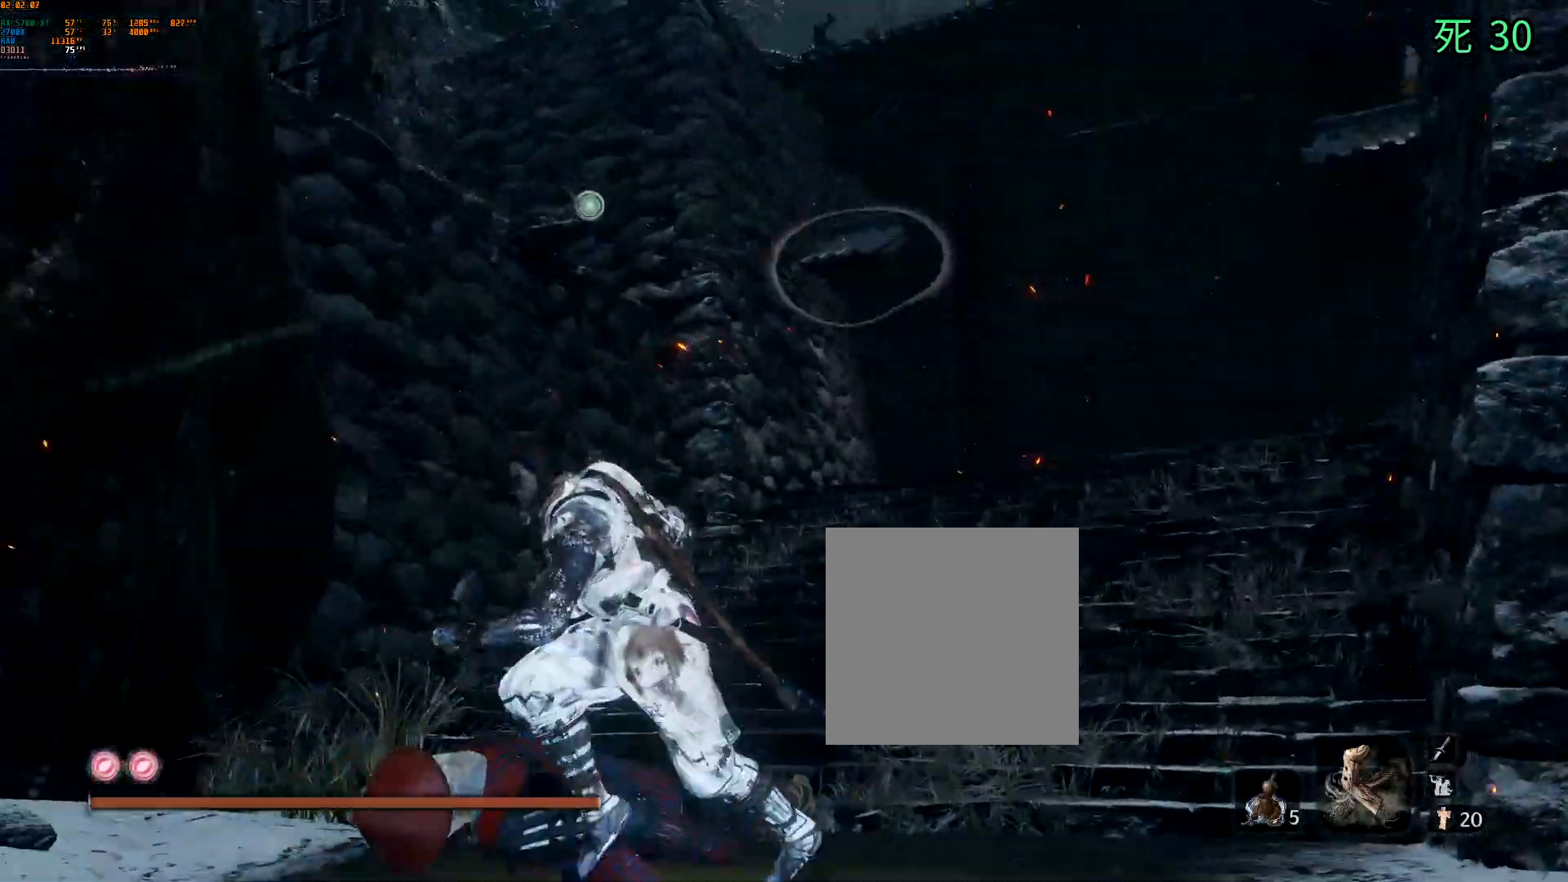
{"dt_ms": 500, "buttons": [], "left_stick": "center", "events": [[133, "left_stick", "center"]]}
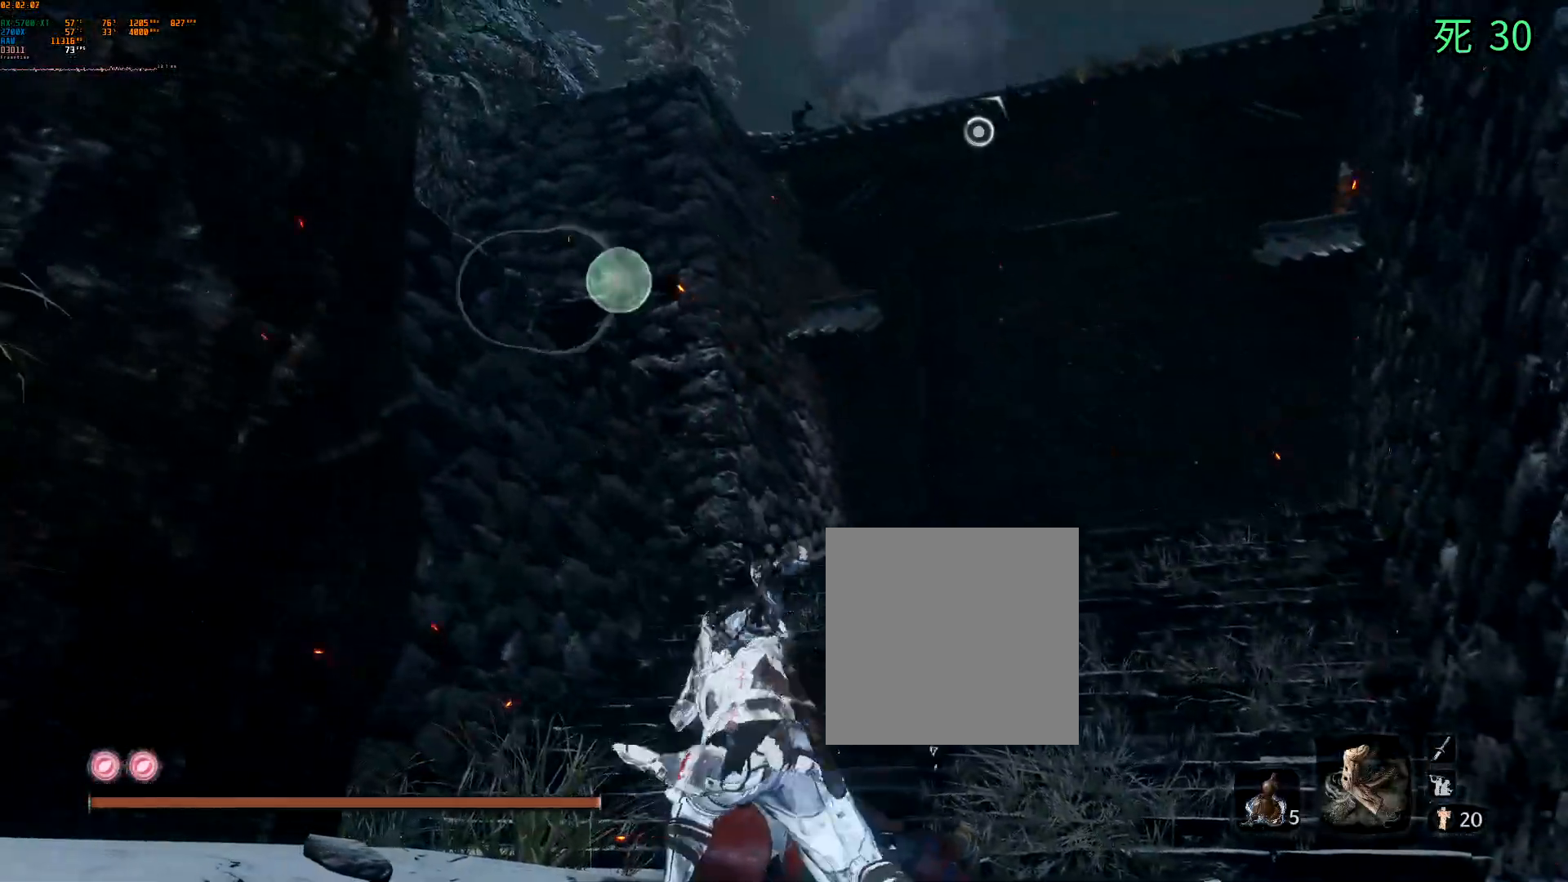
{"dt_ms": 500, "buttons": [], "left_stick": "center", "events": [[217, "DPAD_LEFT", "down"], [233, "DPAD_LEFT", "up"]]}
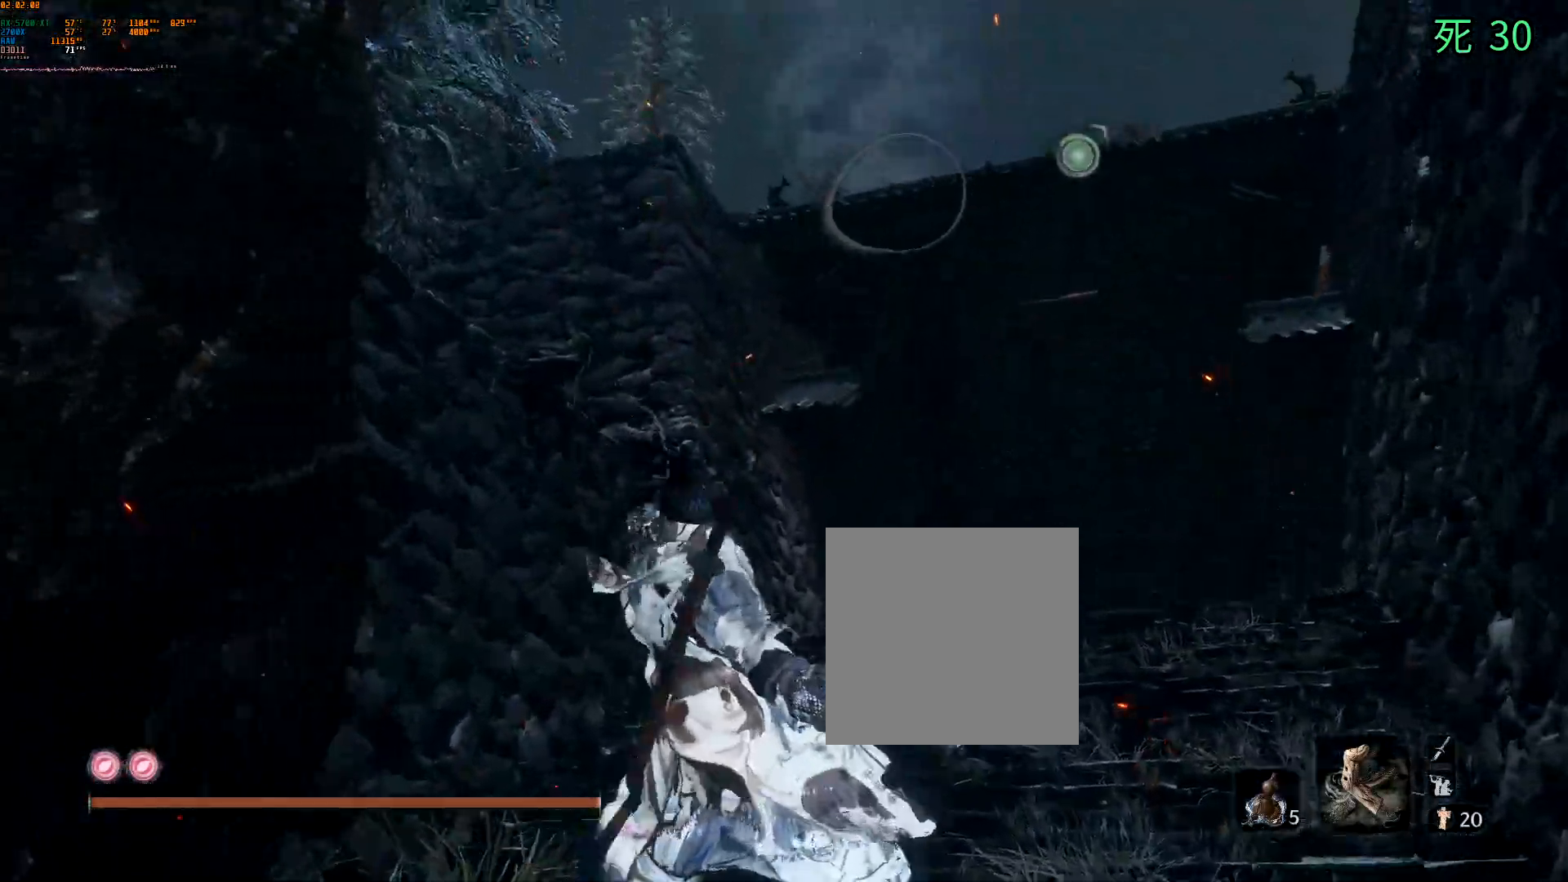
{"dt_ms": 500, "buttons": [], "left_stick": "center", "events": []}
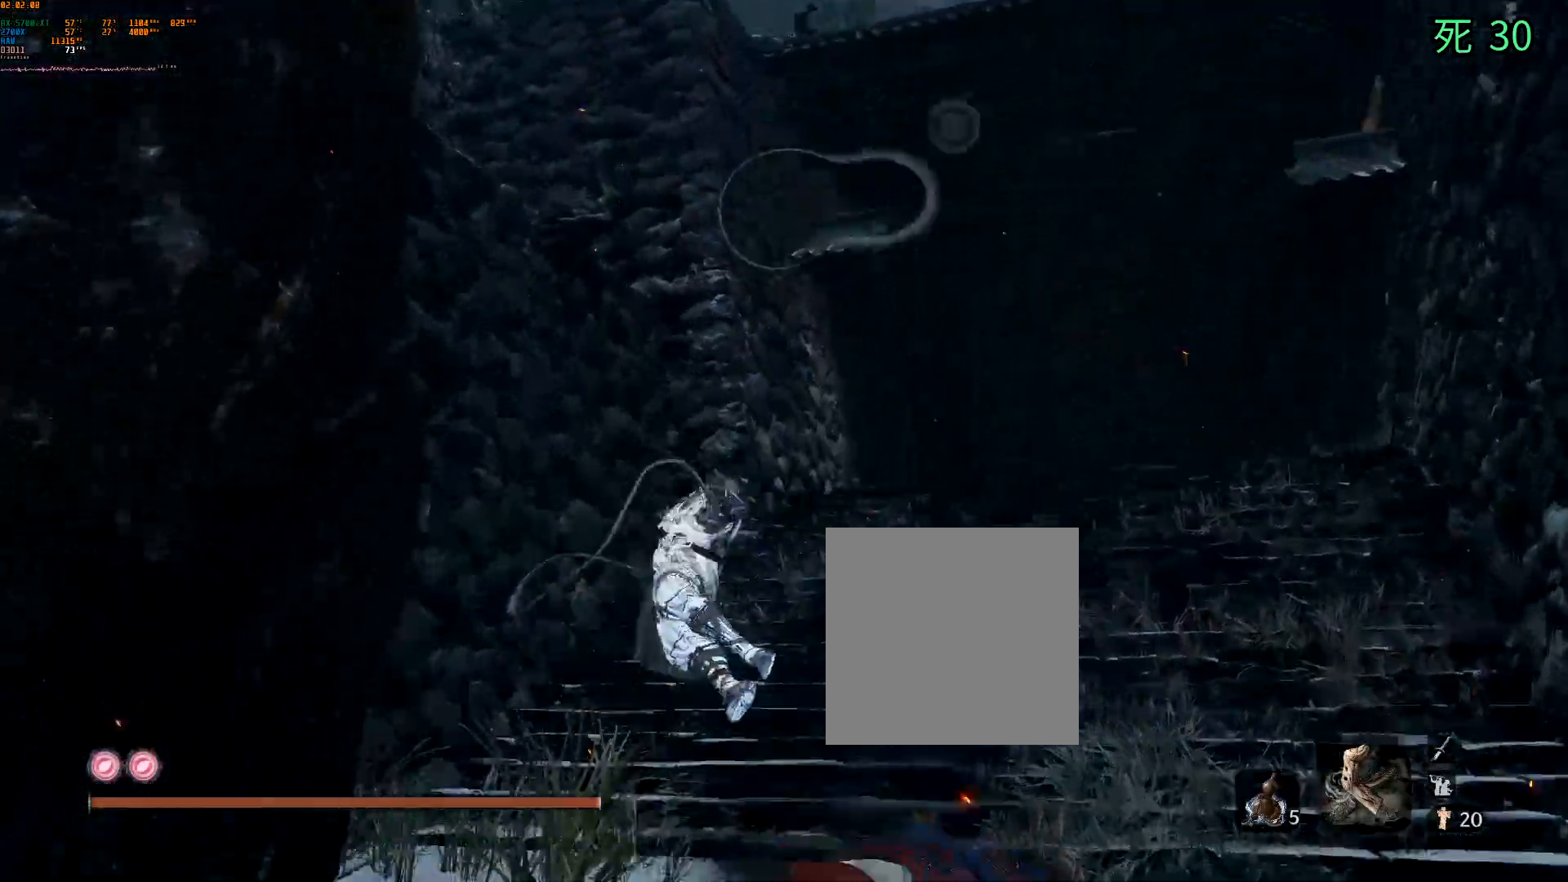
{"dt_ms": 500, "buttons": [], "left_stick": "center", "events": []}
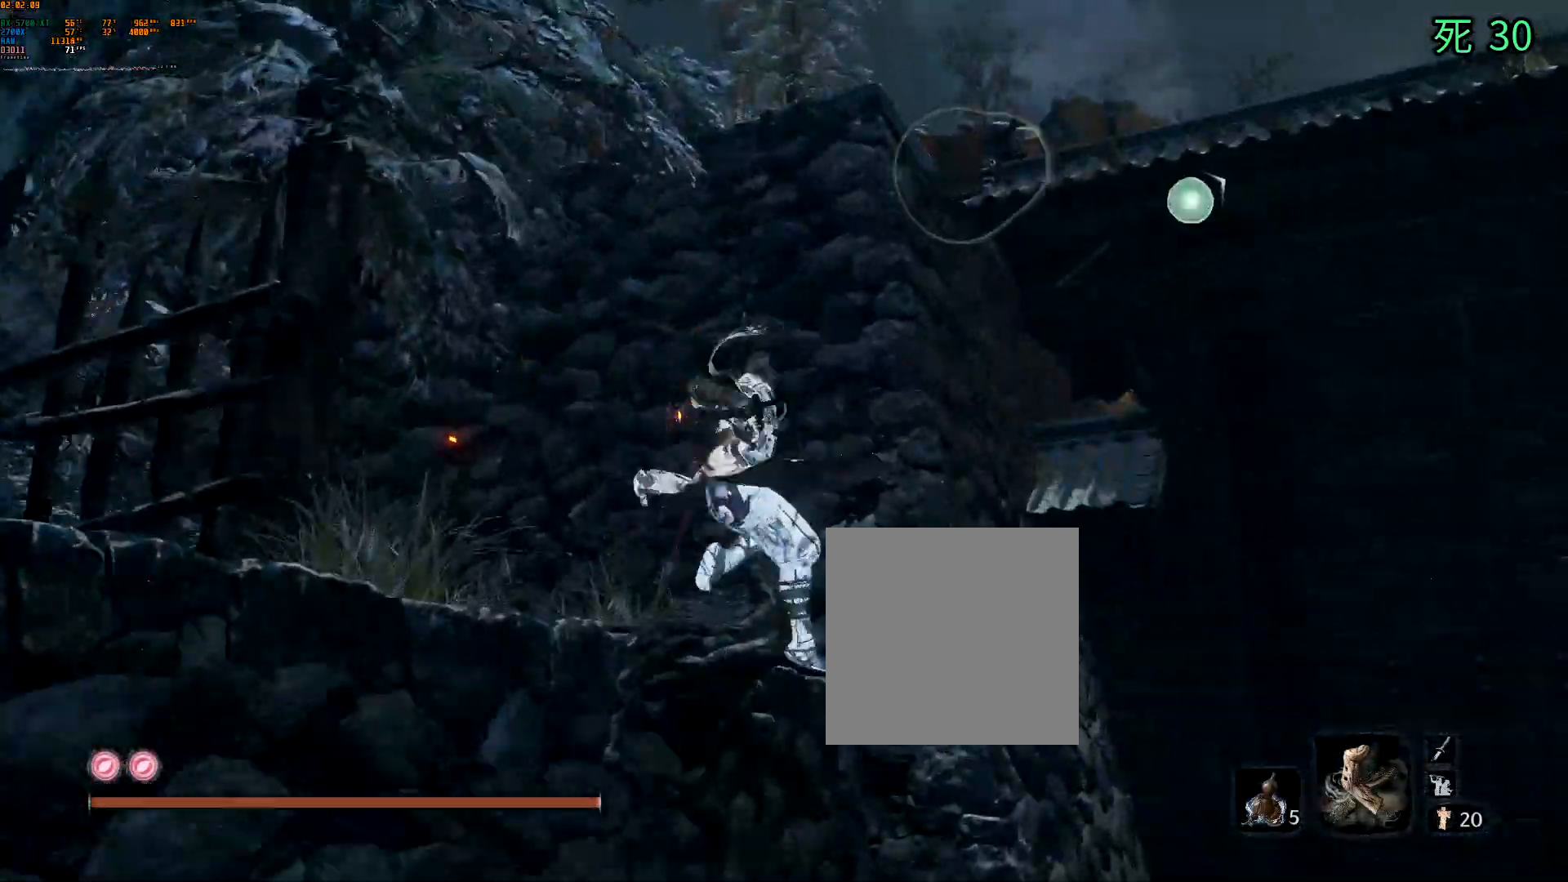
{"dt_ms": 500, "buttons": [], "left_stick": "center", "events": []}
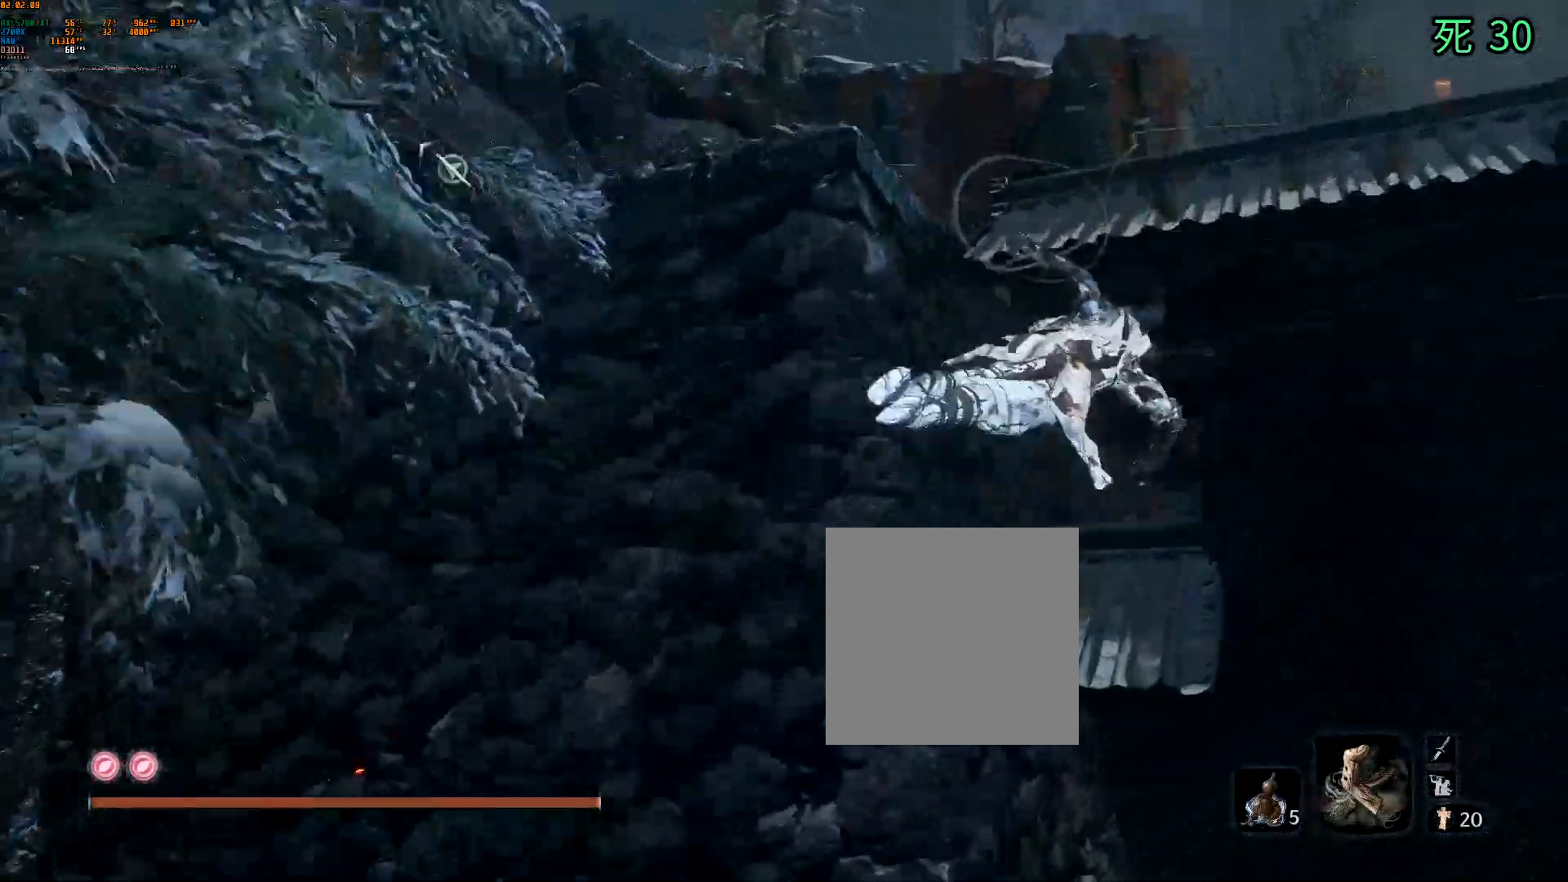
{"dt_ms": 500, "buttons": [], "left_stick": "center", "events": []}
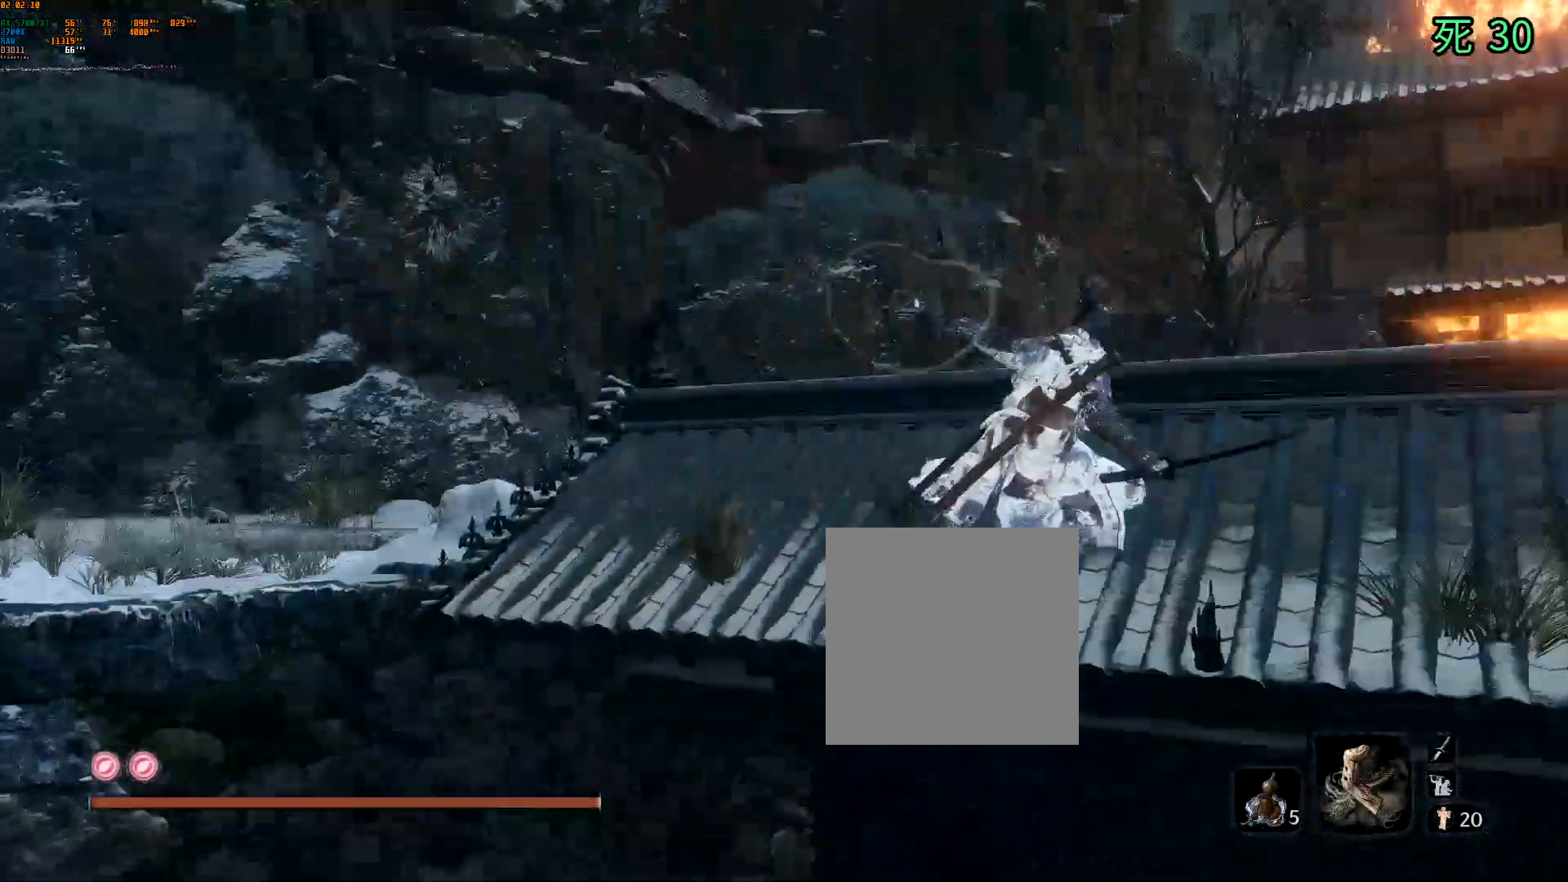
{"dt_ms": 500, "buttons": [], "left_stick": "up", "events": [[100, "left_stick", "up"]]}
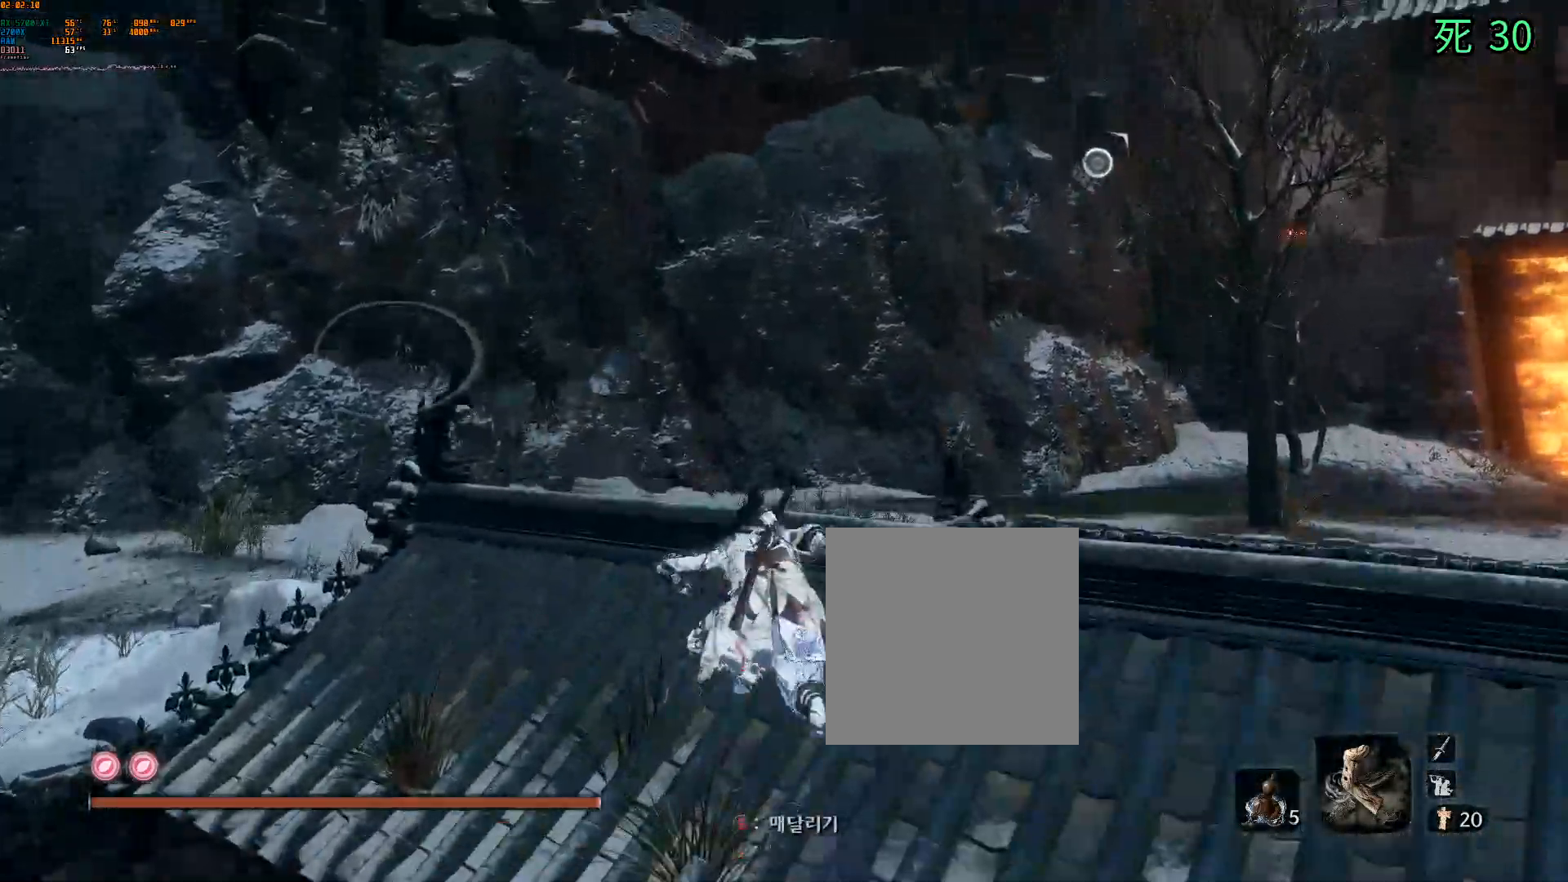
{"dt_ms": 500, "buttons": [], "left_stick": "up", "events": [[150, "A", "down"], [200, "A", "up"], [300, "A", "down"], [433, "A", "up"]]}
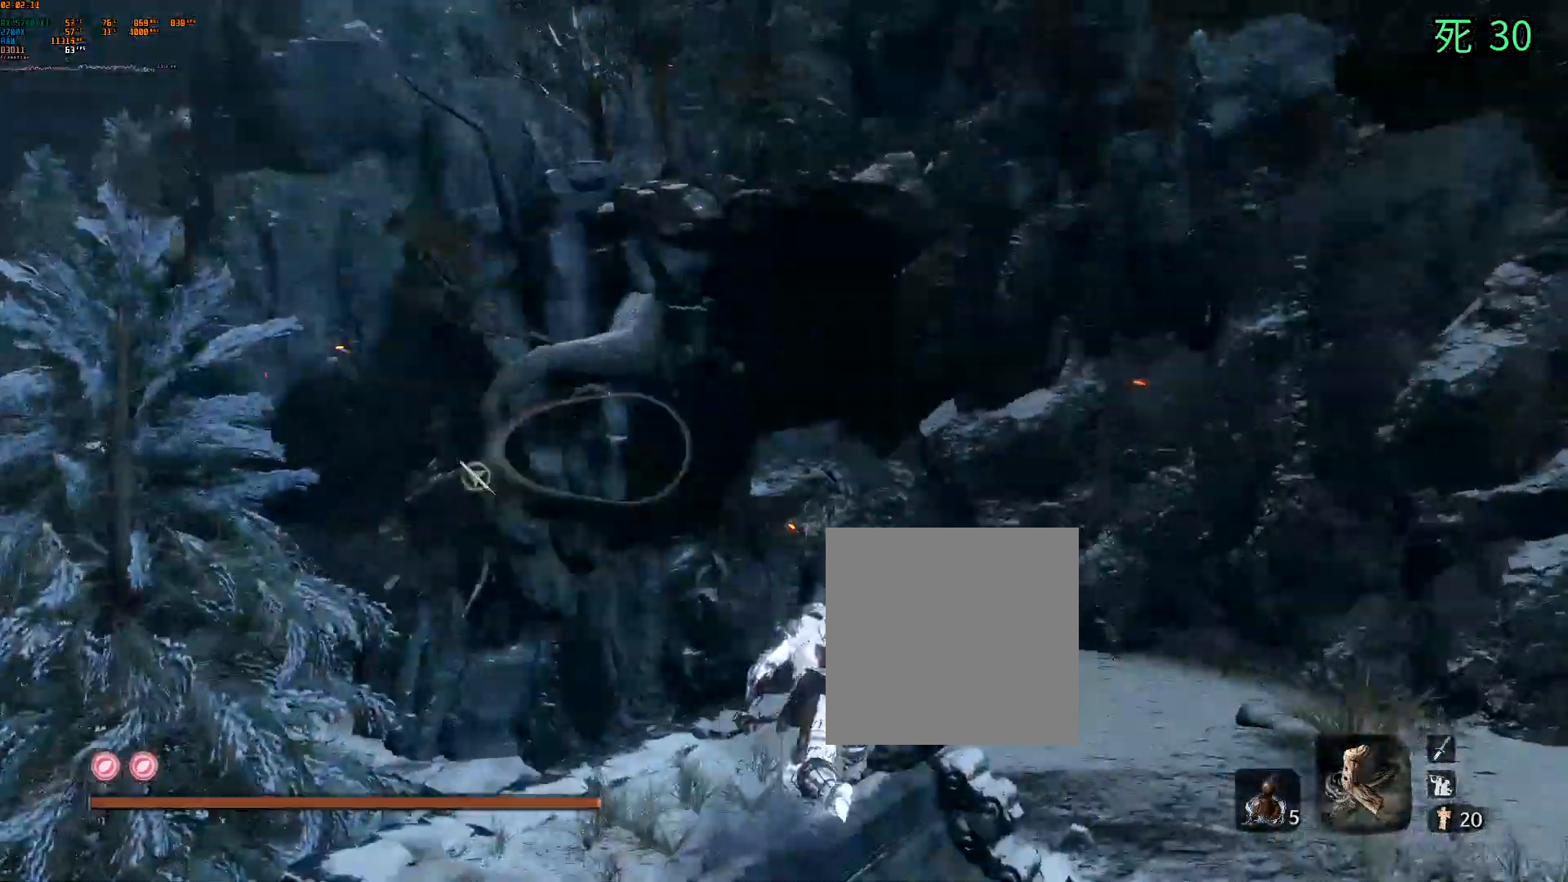
{"dt_ms": 500, "buttons": [], "left_stick": "up"}
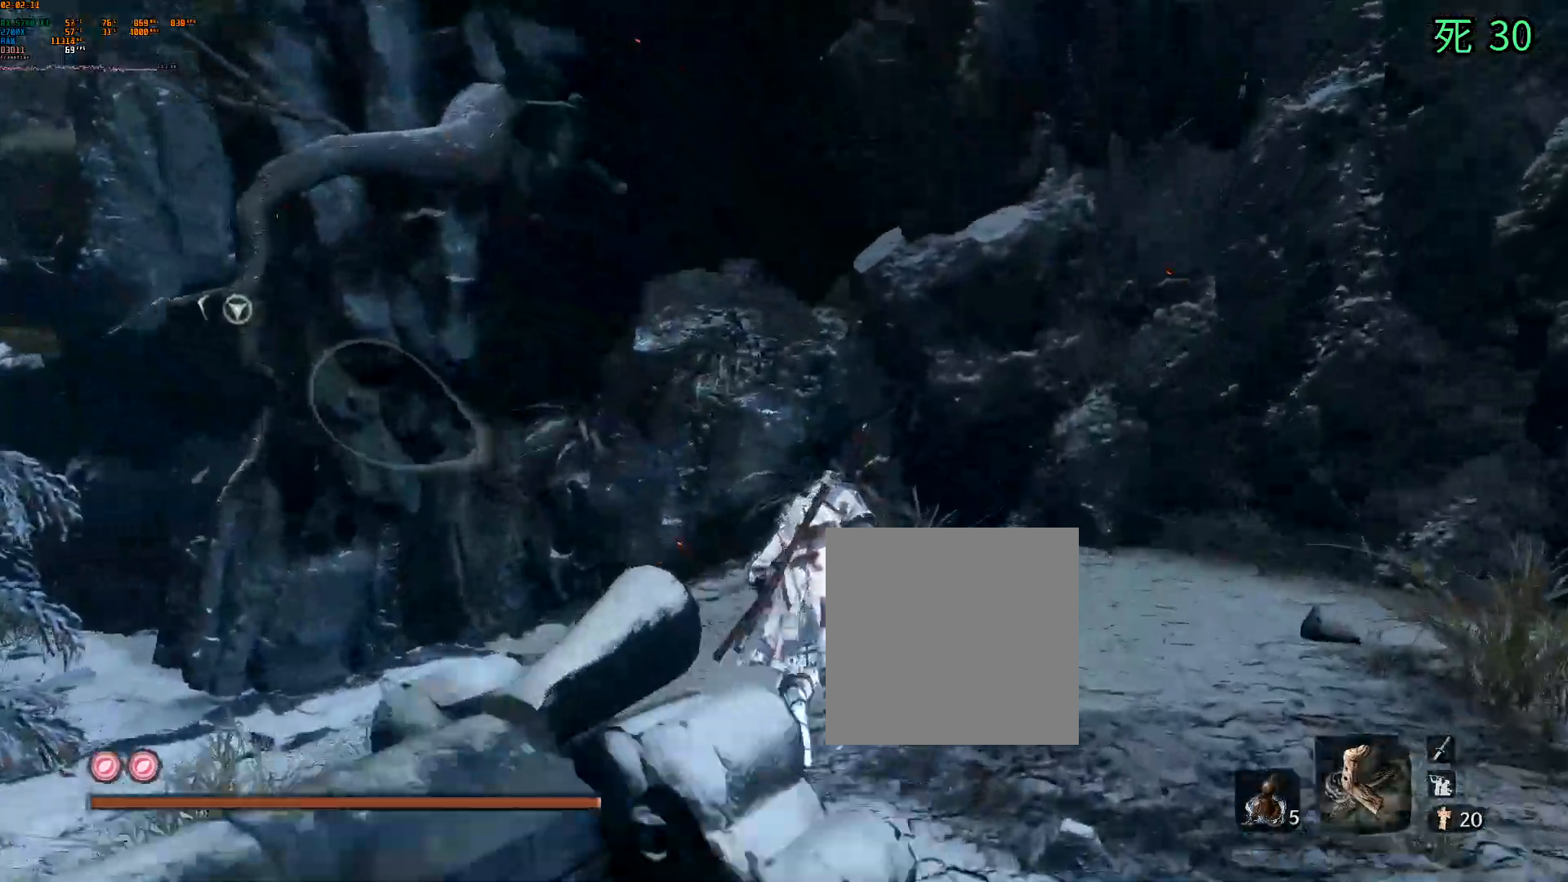
{"dt_ms": 1000, "buttons": [], "left_stick": "center"}
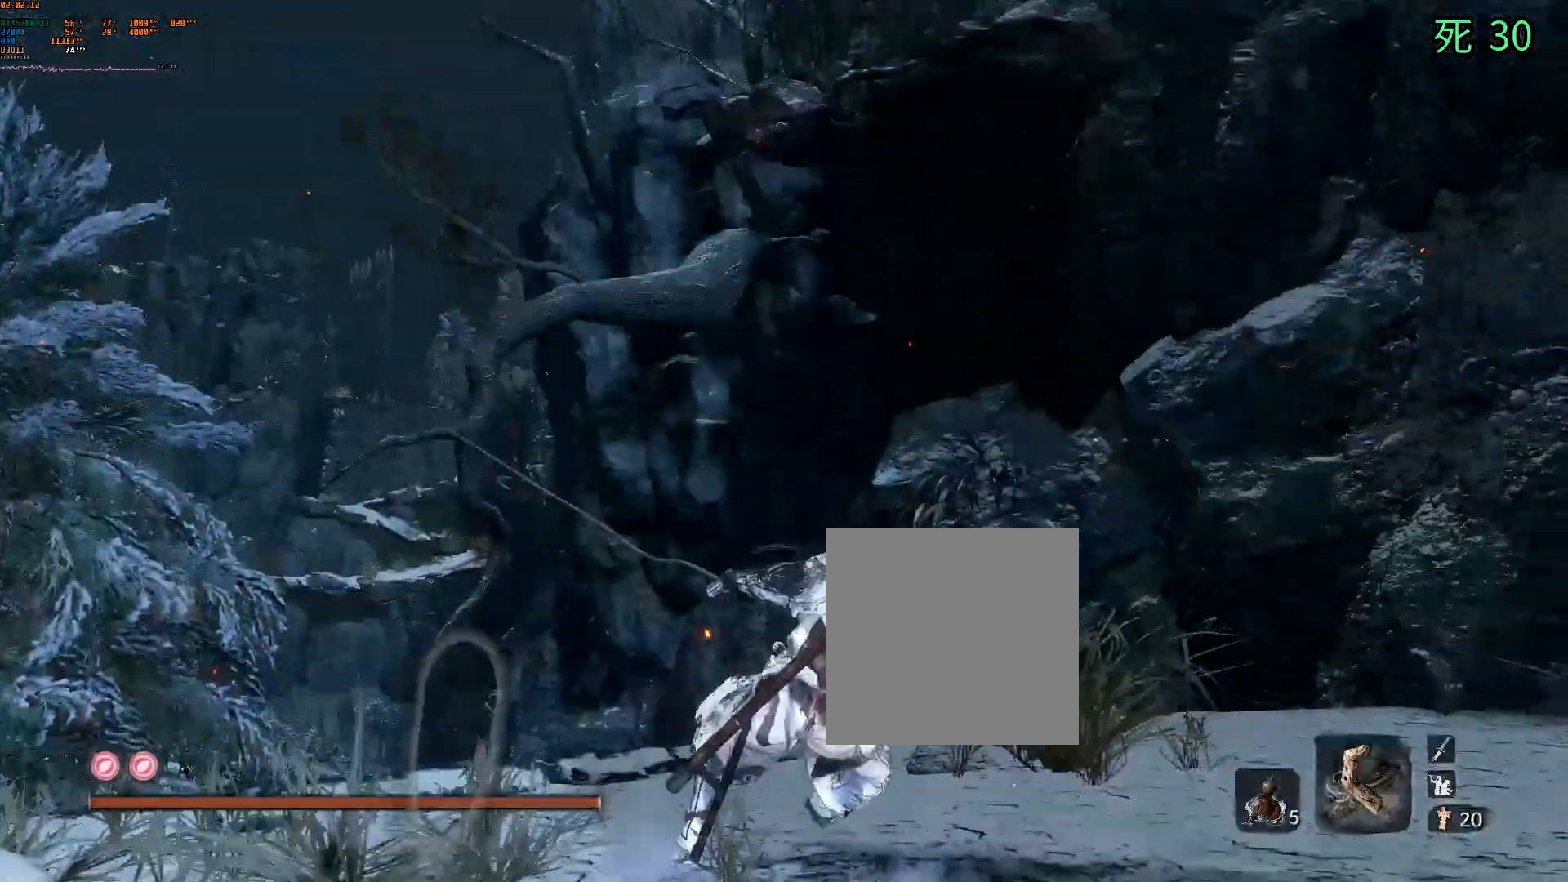
{"dt_ms": 500, "buttons": [], "left_stick": "center", "events": [[50, "DPAD_DOWN", "down"], [67, "DPAD_DOWN", "up"]]}
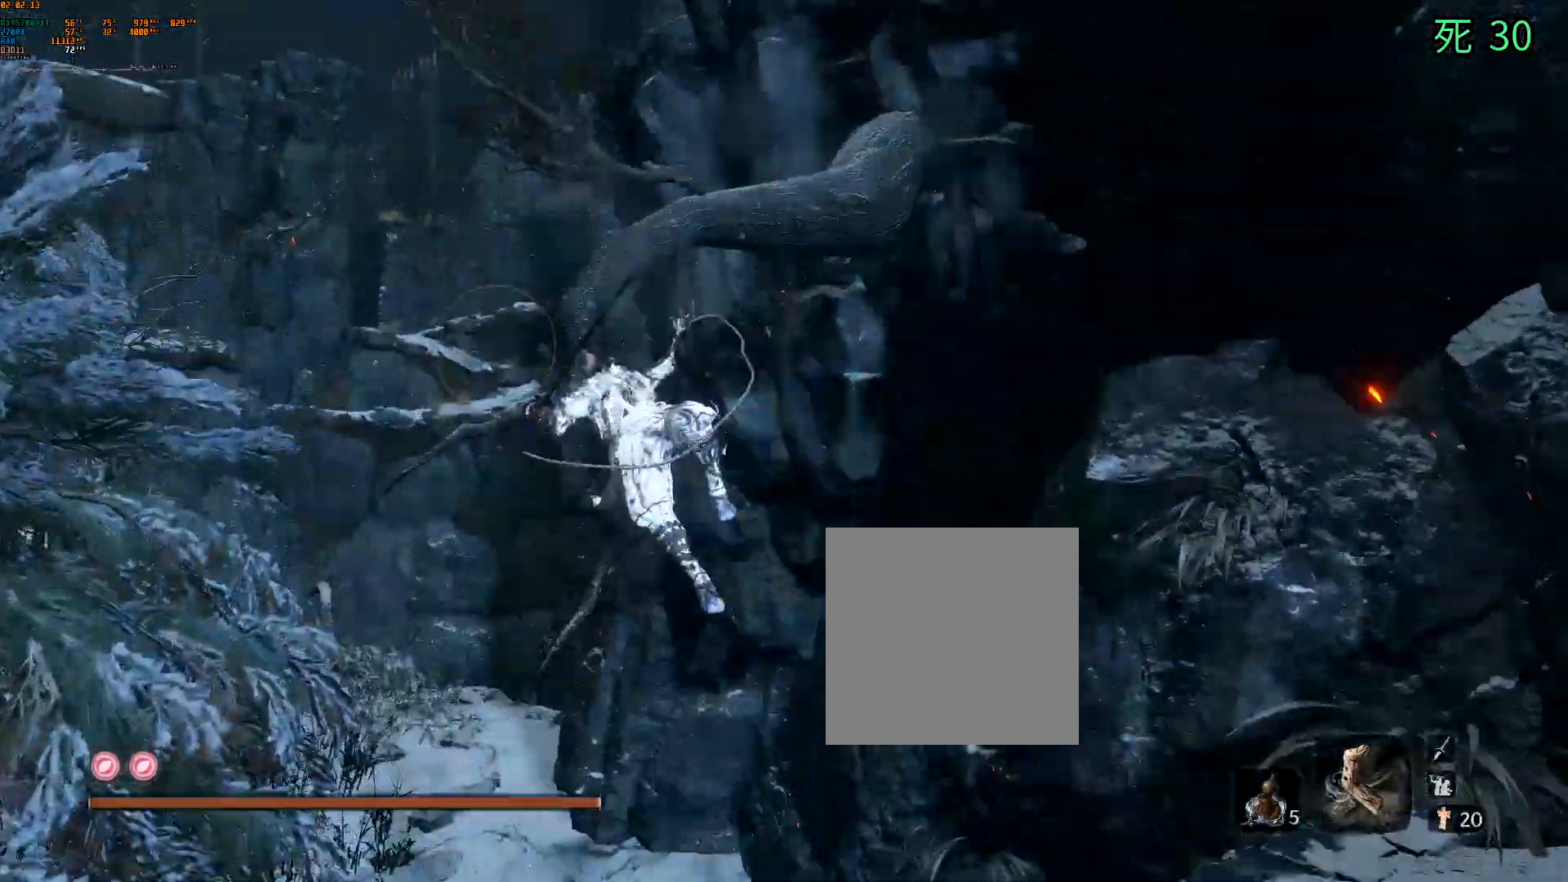
{"dt_ms": 500, "buttons": [], "left_stick": "center", "events": []}
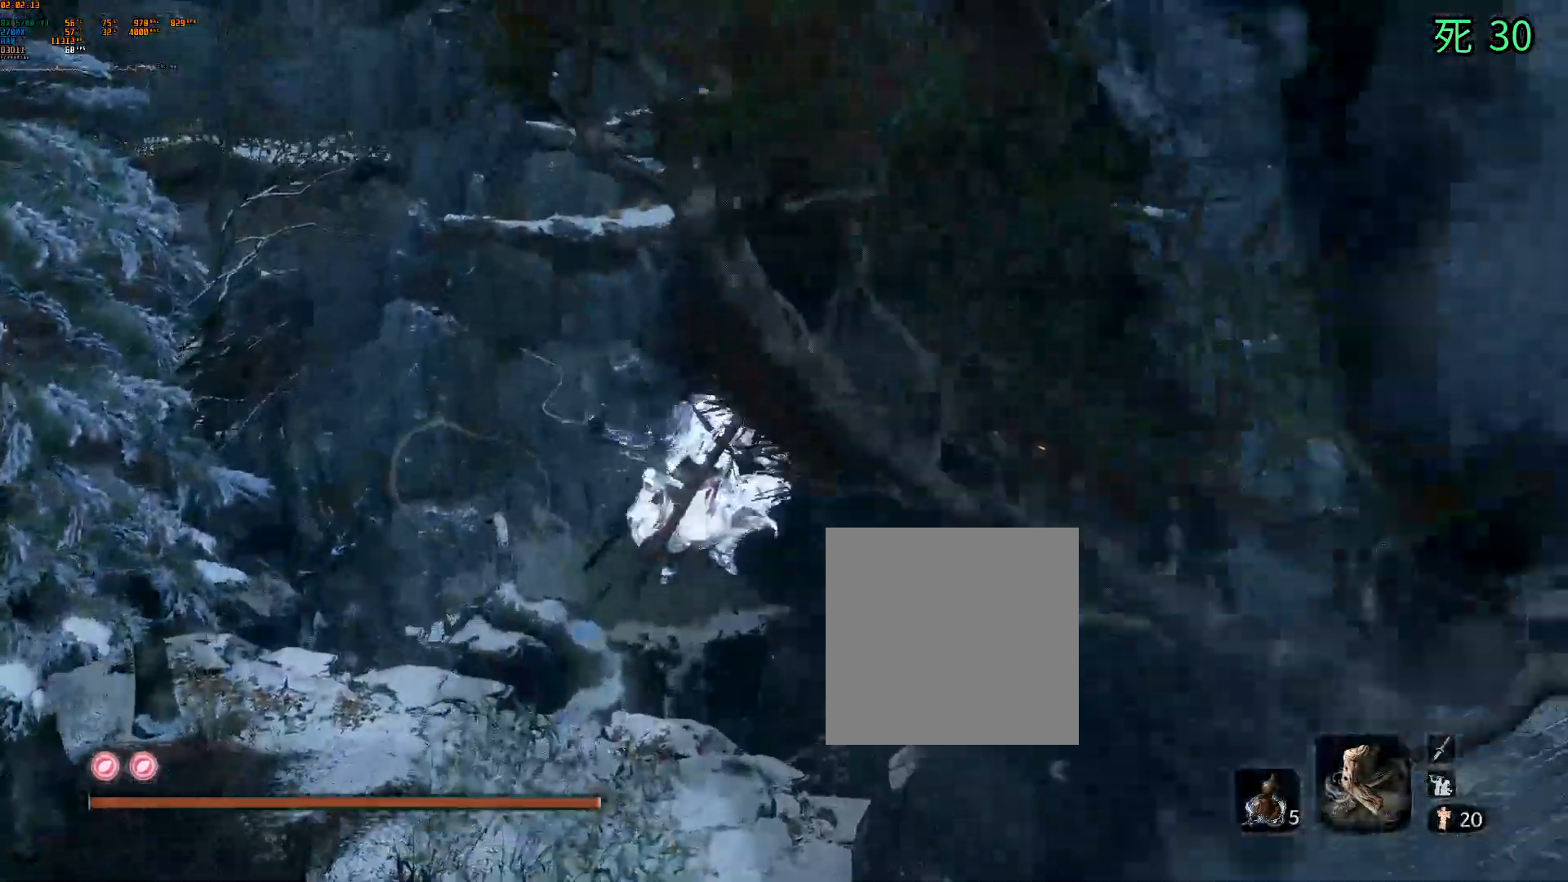
{"dt_ms": 500, "buttons": [], "left_stick": "center", "events": []}
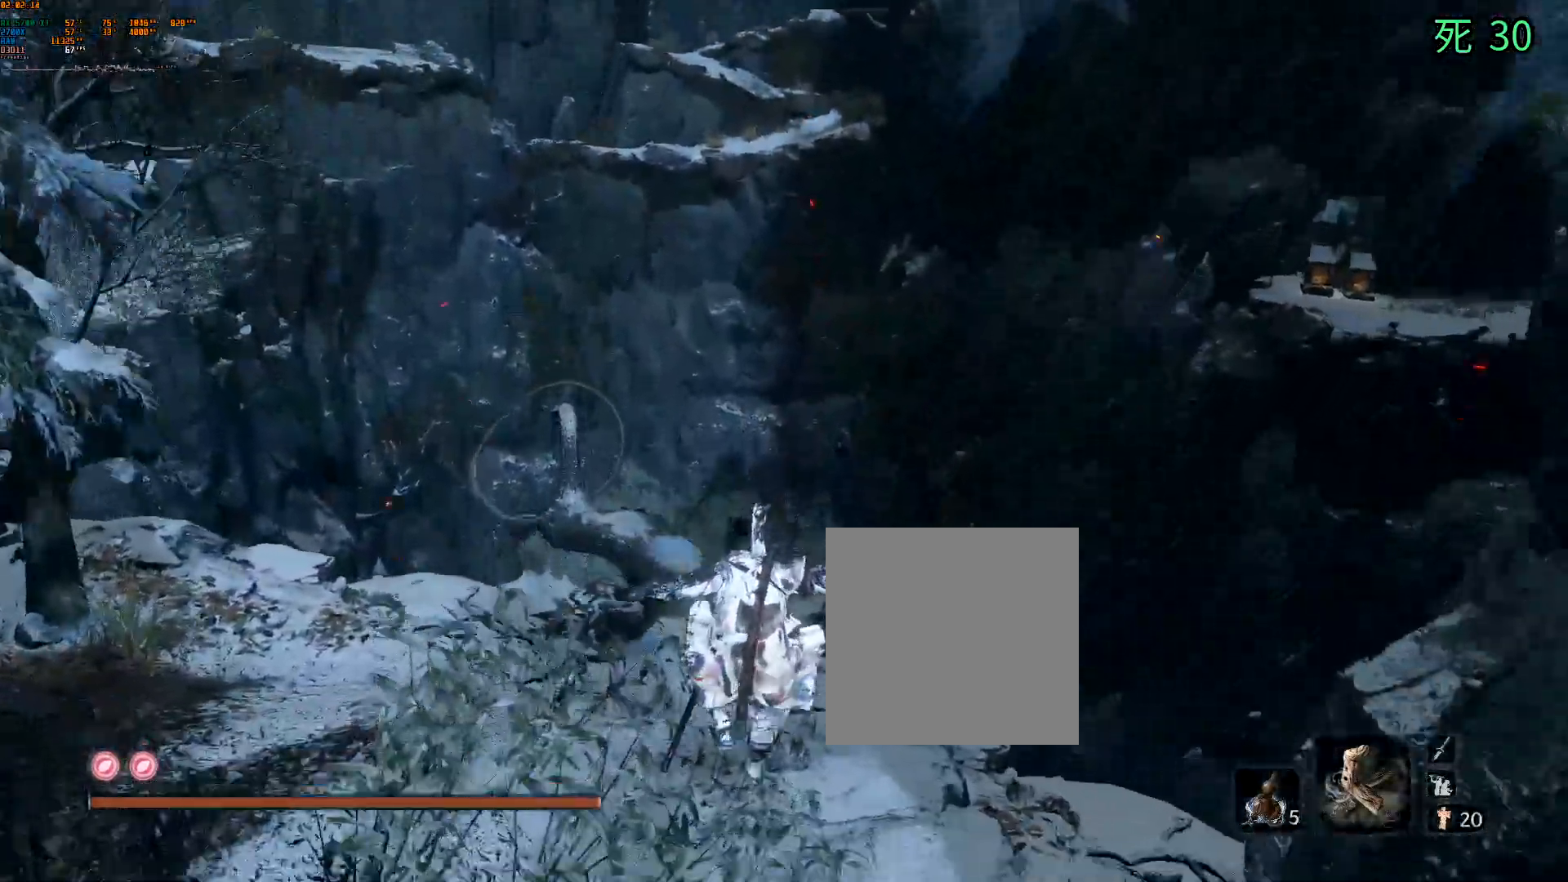
{"dt_ms": 500, "buttons": [], "left_stick": "up-left", "events": [[117, "left_stick", "up-left"], [267, "DPAD_DOWN", "down"], [367, "DPAD_DOWN", "up"]]}
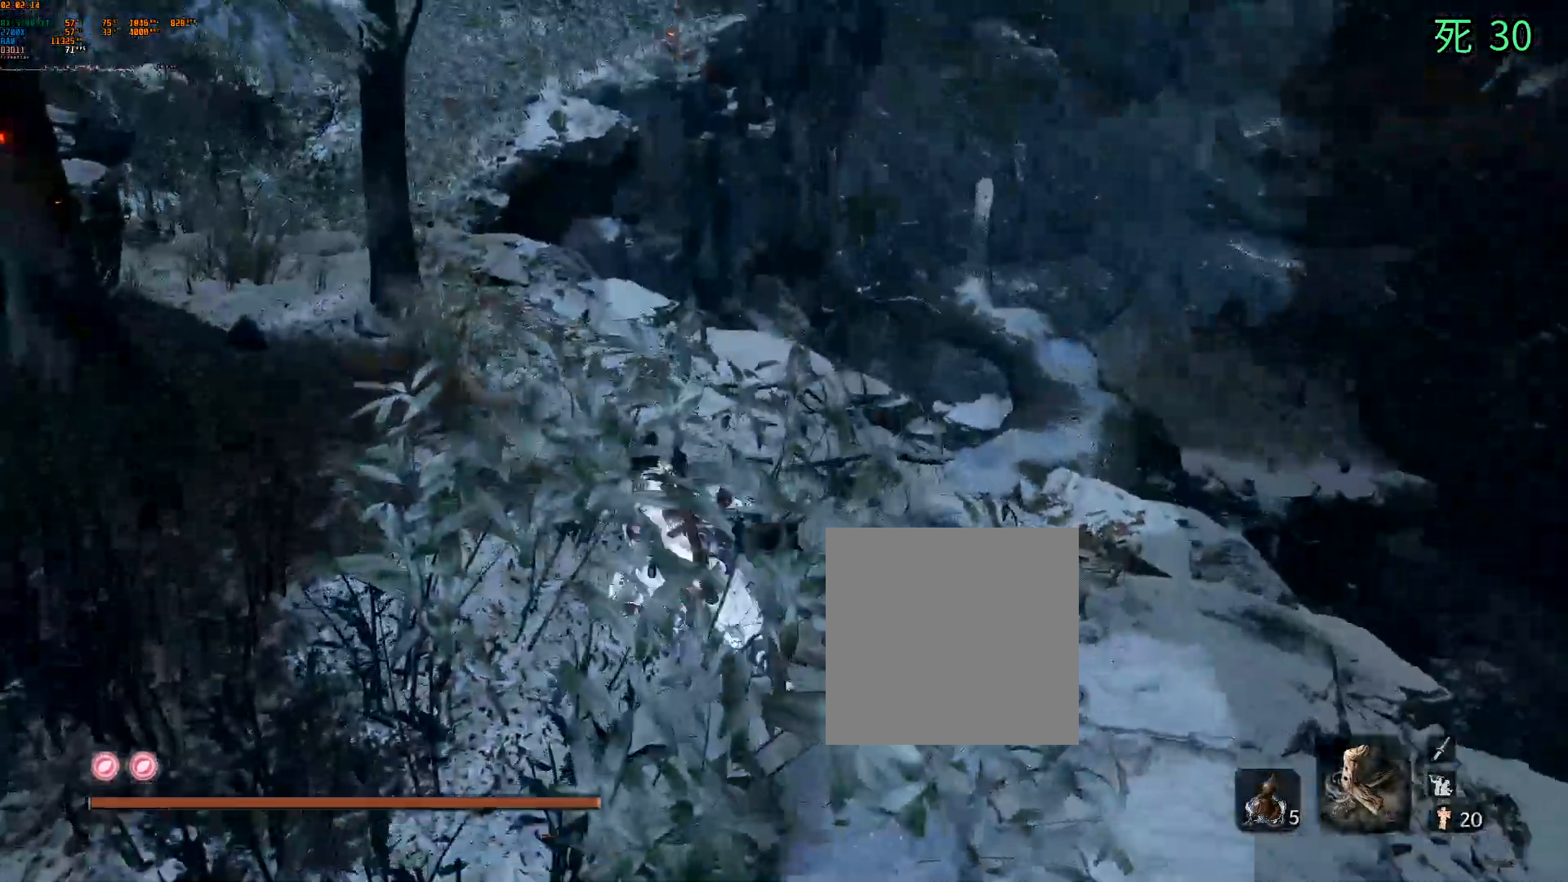
{"dt_ms": 500, "buttons": [], "left_stick": "center", "events": [[100, "left_stick", "center"]]}
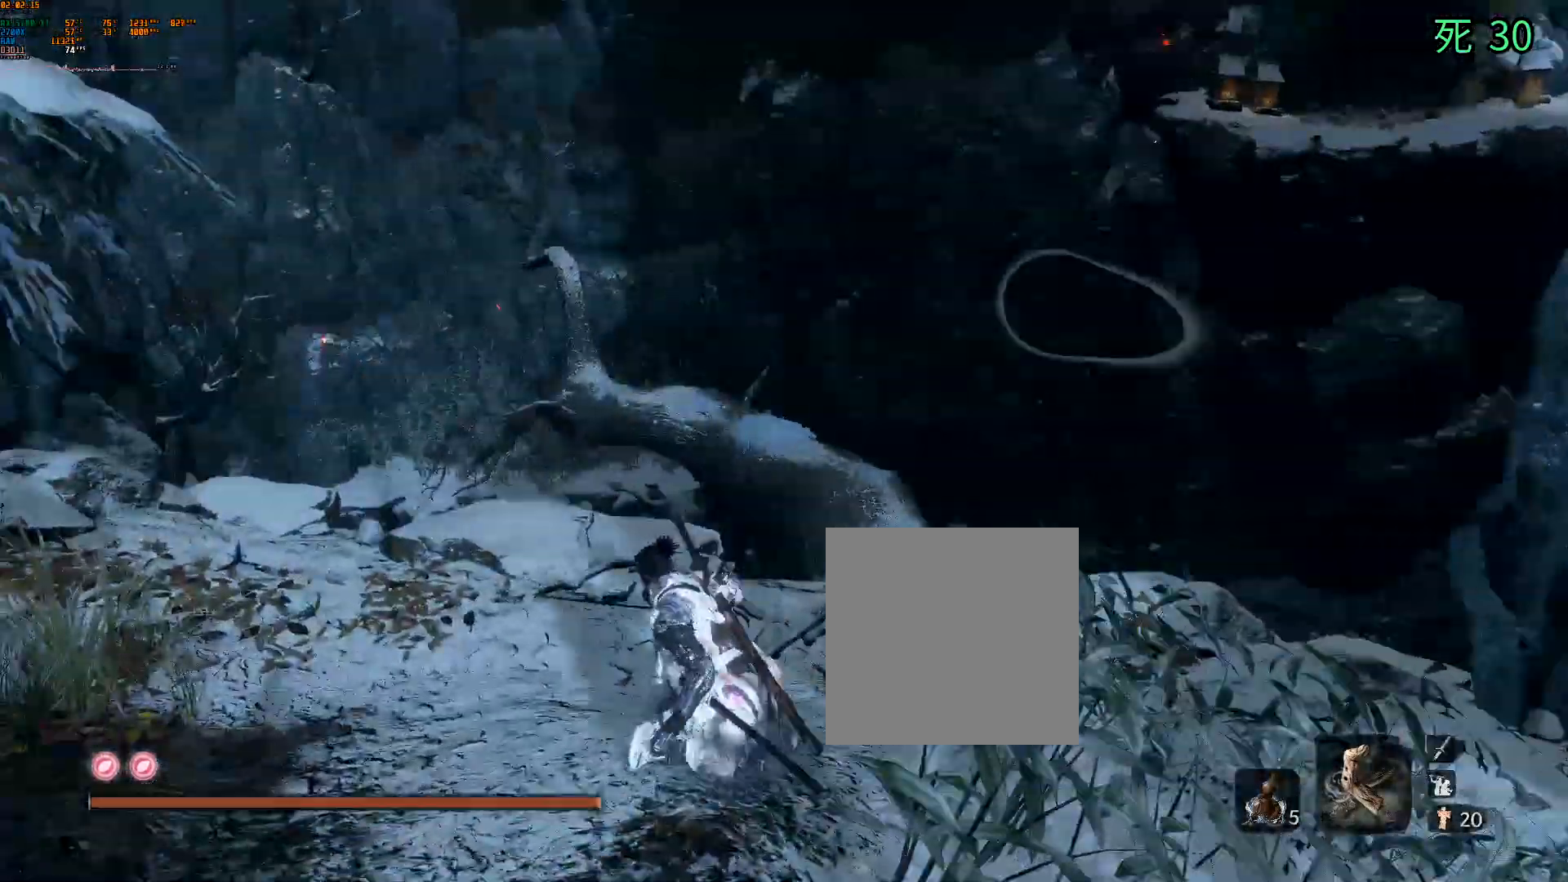
{"dt_ms": 500, "buttons": [], "left_stick": "up", "events": [[150, "START", "down"], [233, "left_stick", "up"], [300, "R1", "down"], [317, "R1", "up"], [333, "START", "up"]]}
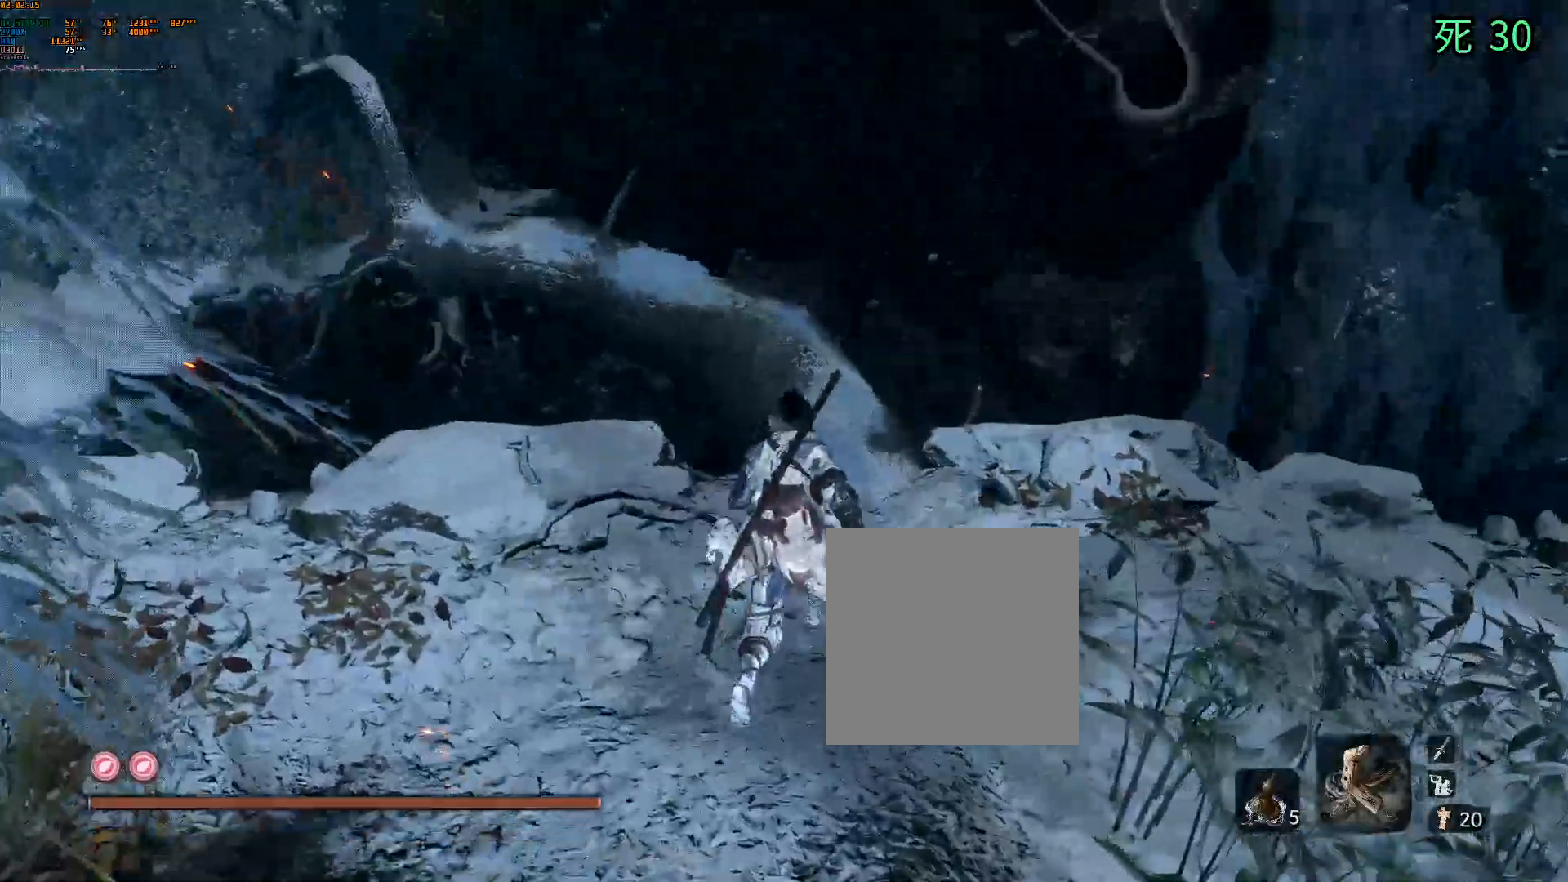
{"dt_ms": 500, "buttons": [], "left_stick": "center", "events": [[400, "left_stick", "center"]]}
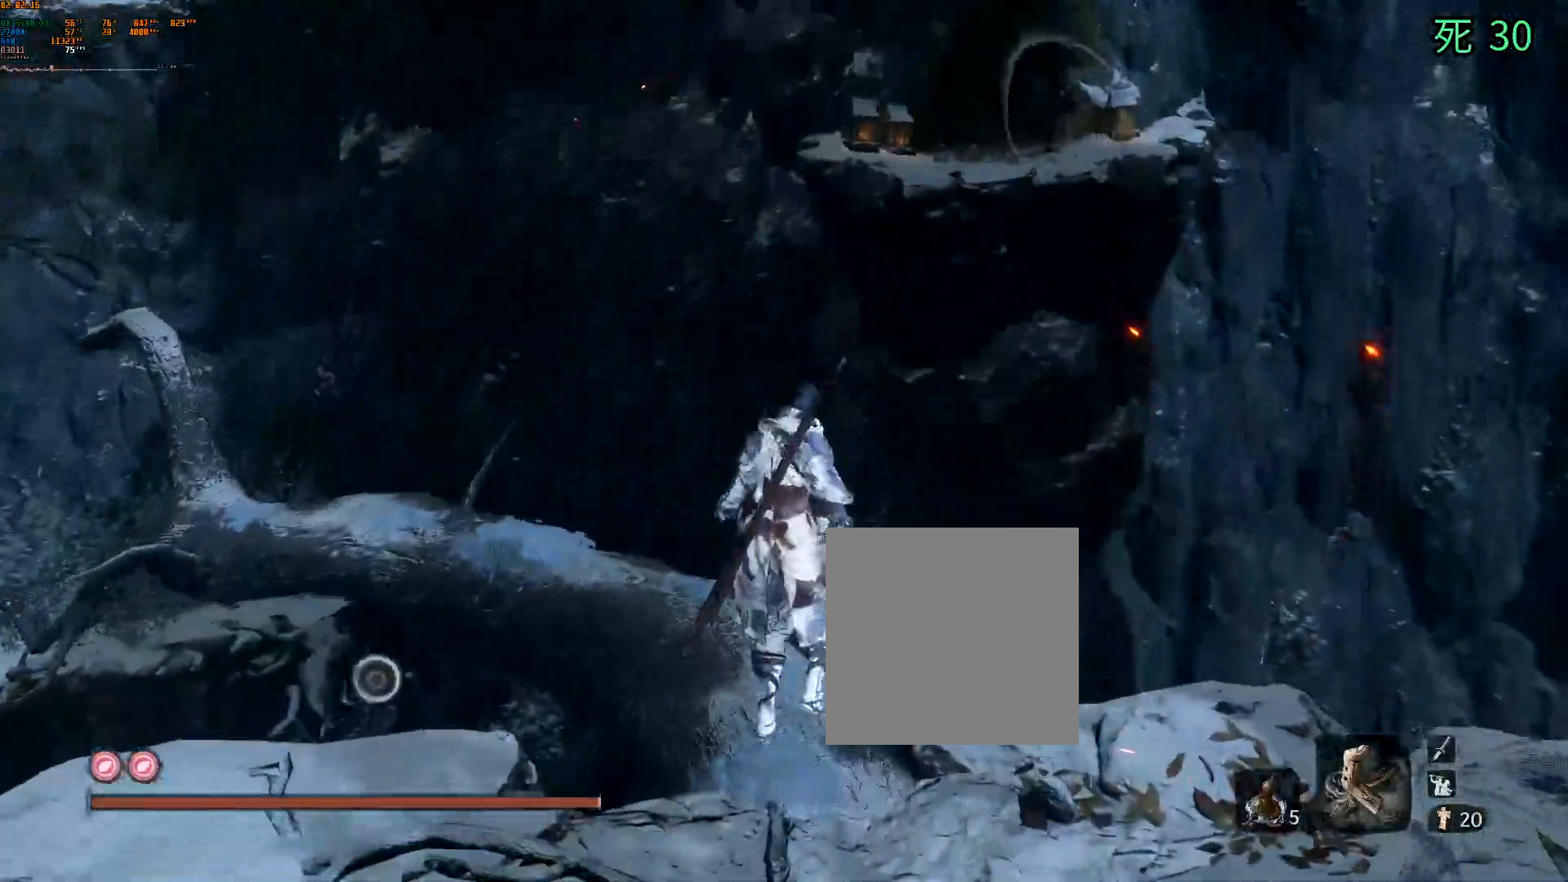
{"dt_ms": 500, "buttons": [], "left_stick": "center", "events": []}
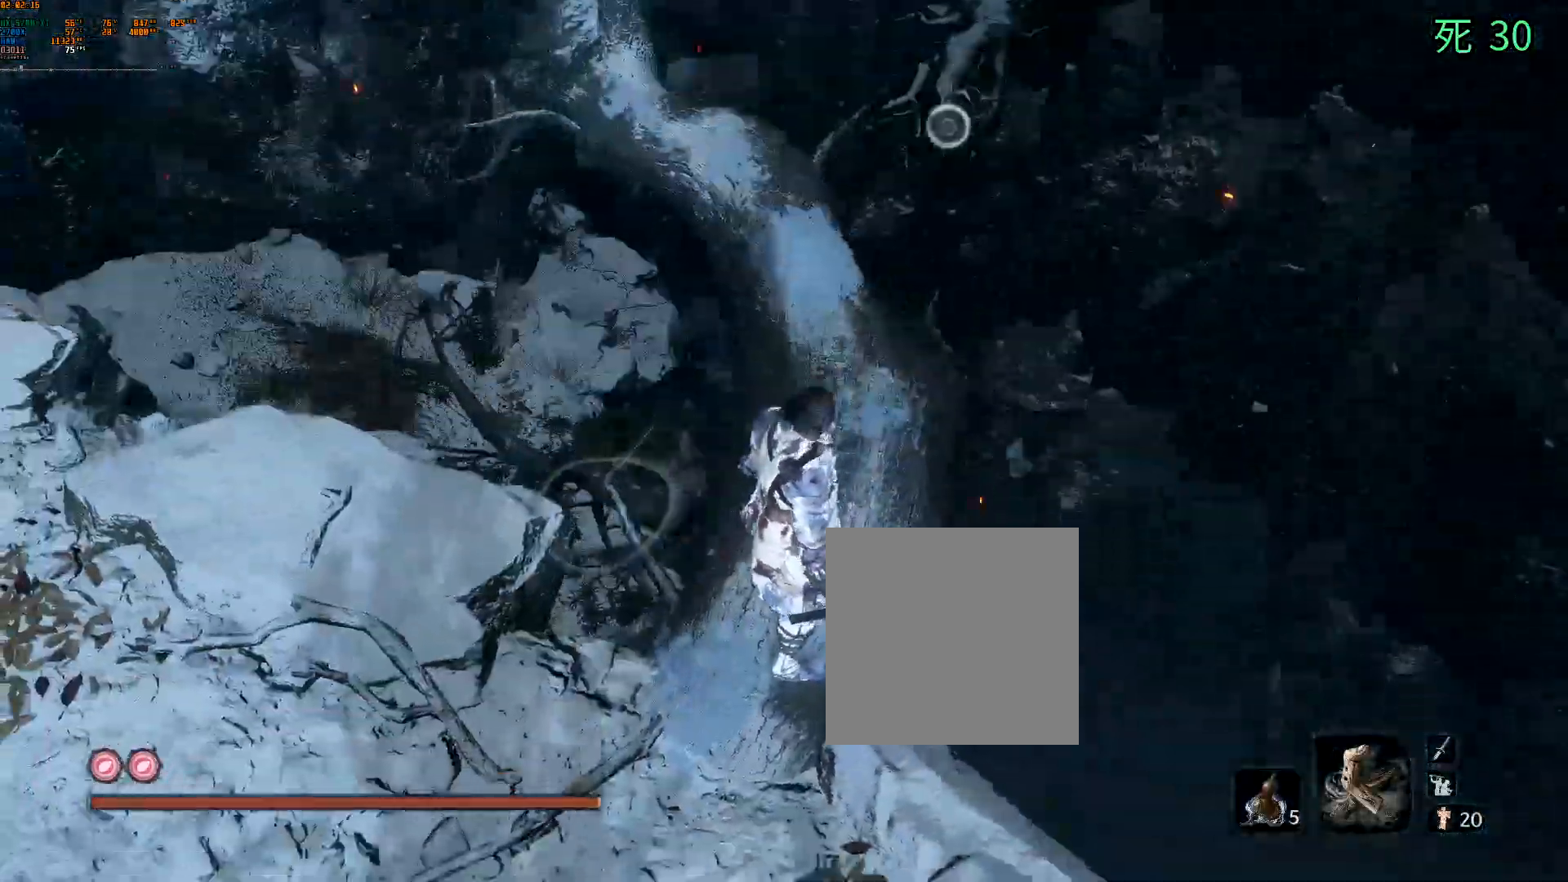
{"dt_ms": 500, "buttons": [], "left_stick": "left", "events": [[267, "left_stick", "left"]]}
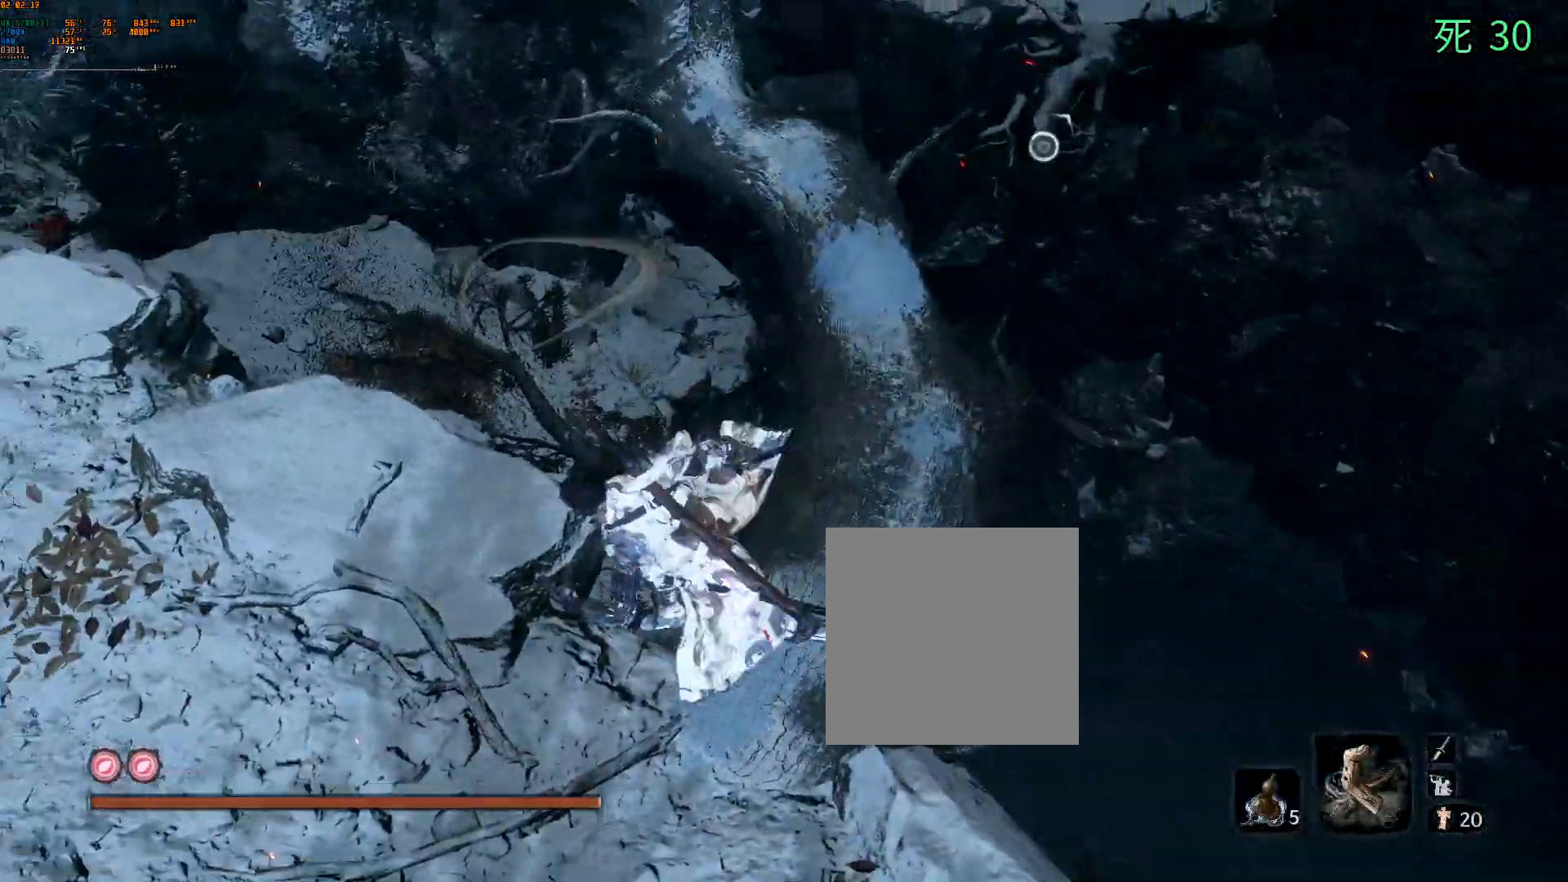
{"dt_ms": 500, "buttons": [], "left_stick": "up", "events": [[67, "DPAD_DOWN", "down"], [117, "DPAD_DOWN", "up"], [283, "left_stick", "up-left"], [467, "left_stick", "up"]]}
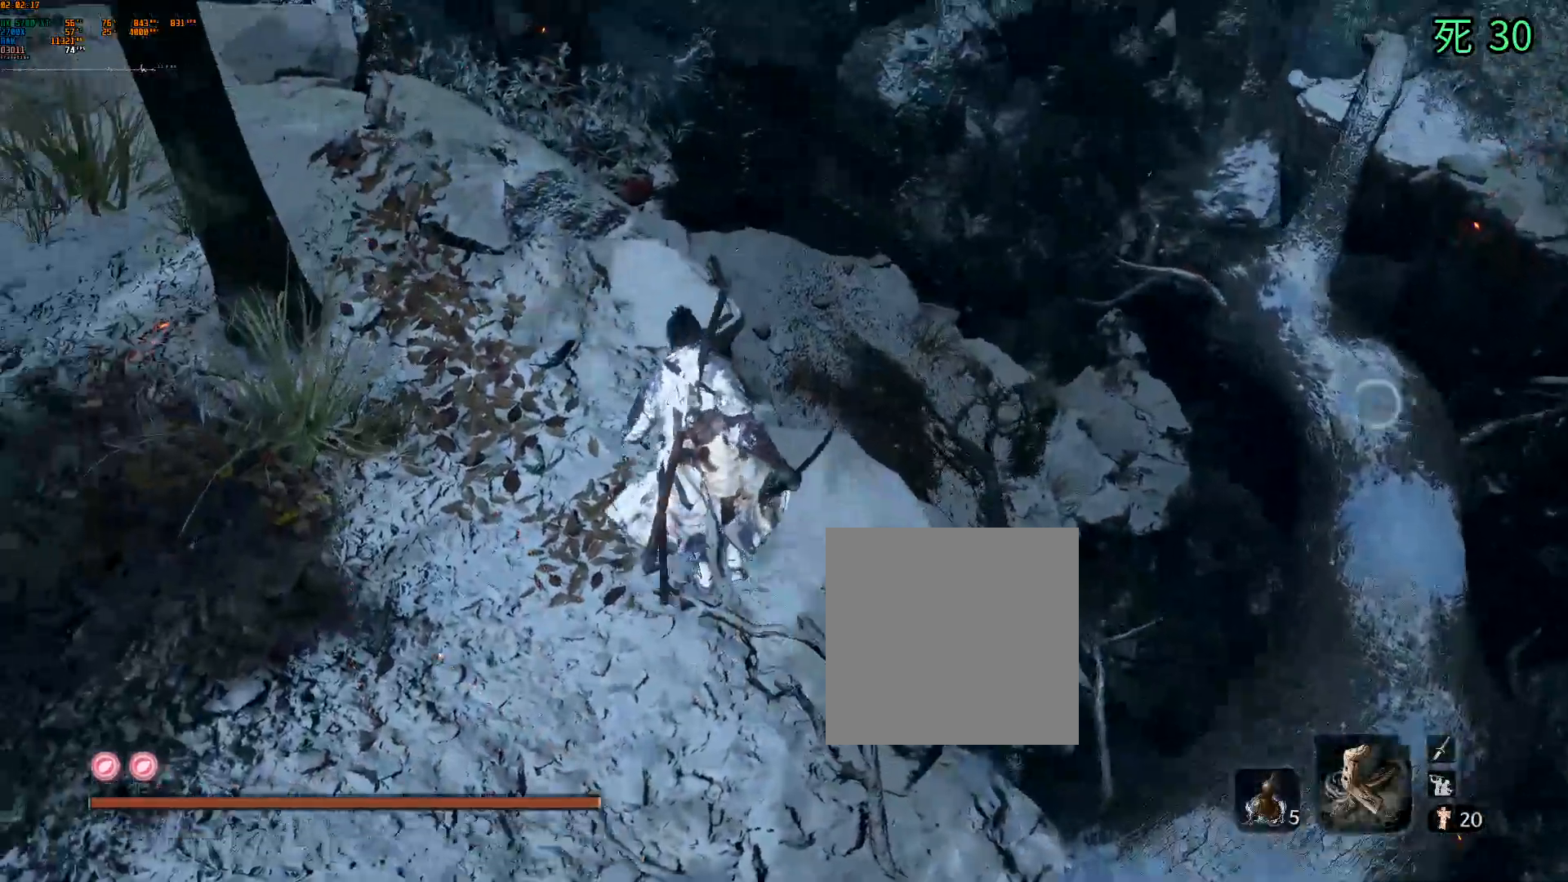
{"dt_ms": 500, "buttons": [], "left_stick": "up-left", "events": [[300, "left_stick", "up-left"]]}
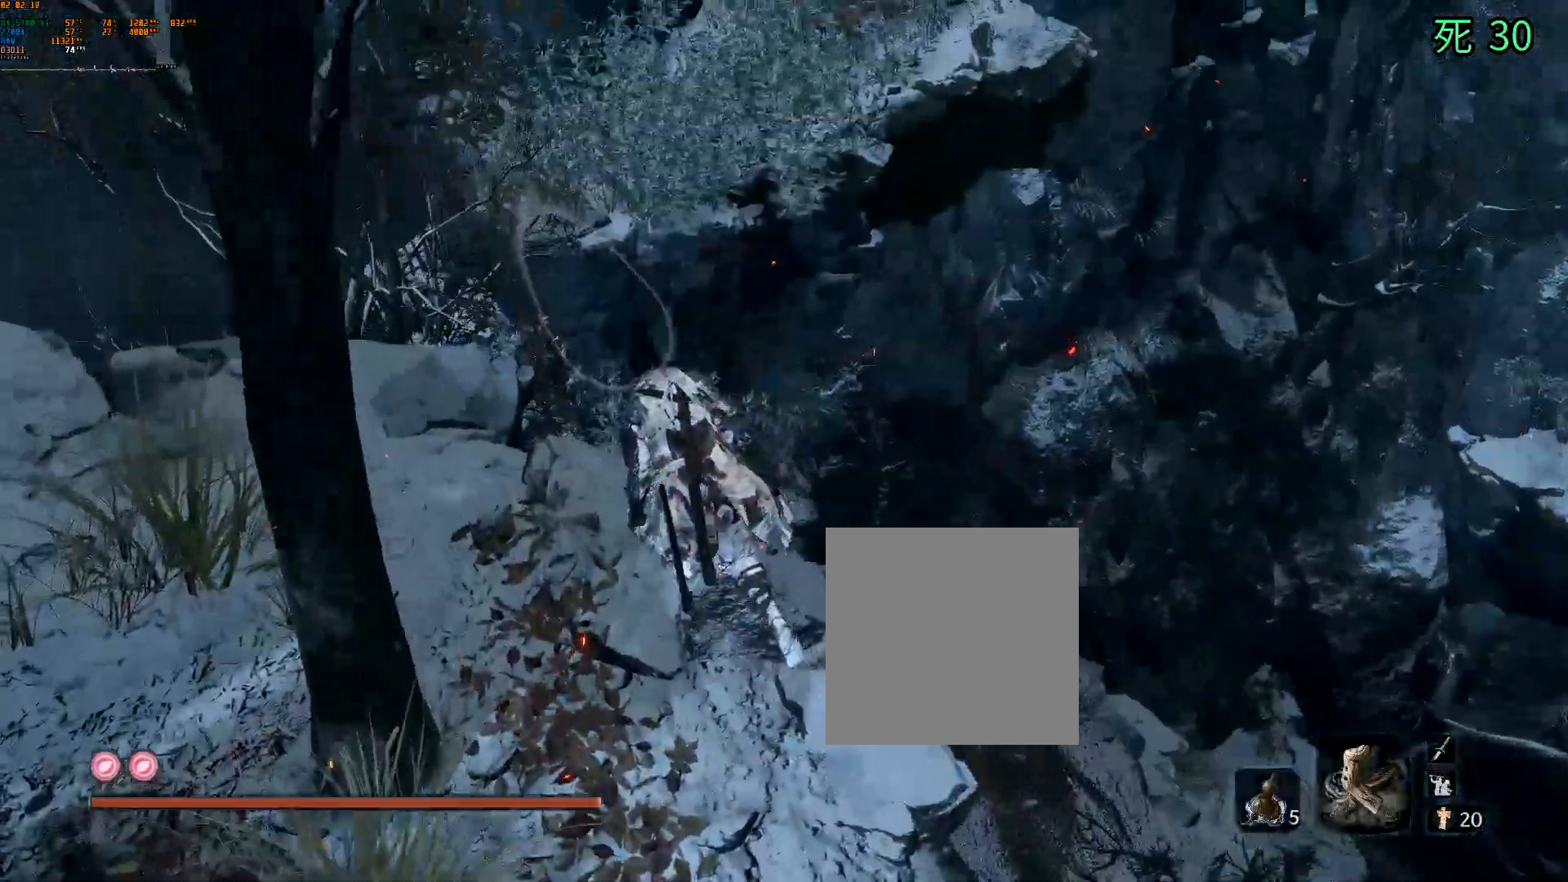
{"dt_ms": 500, "buttons": [], "left_stick": "up-left", "events": []}
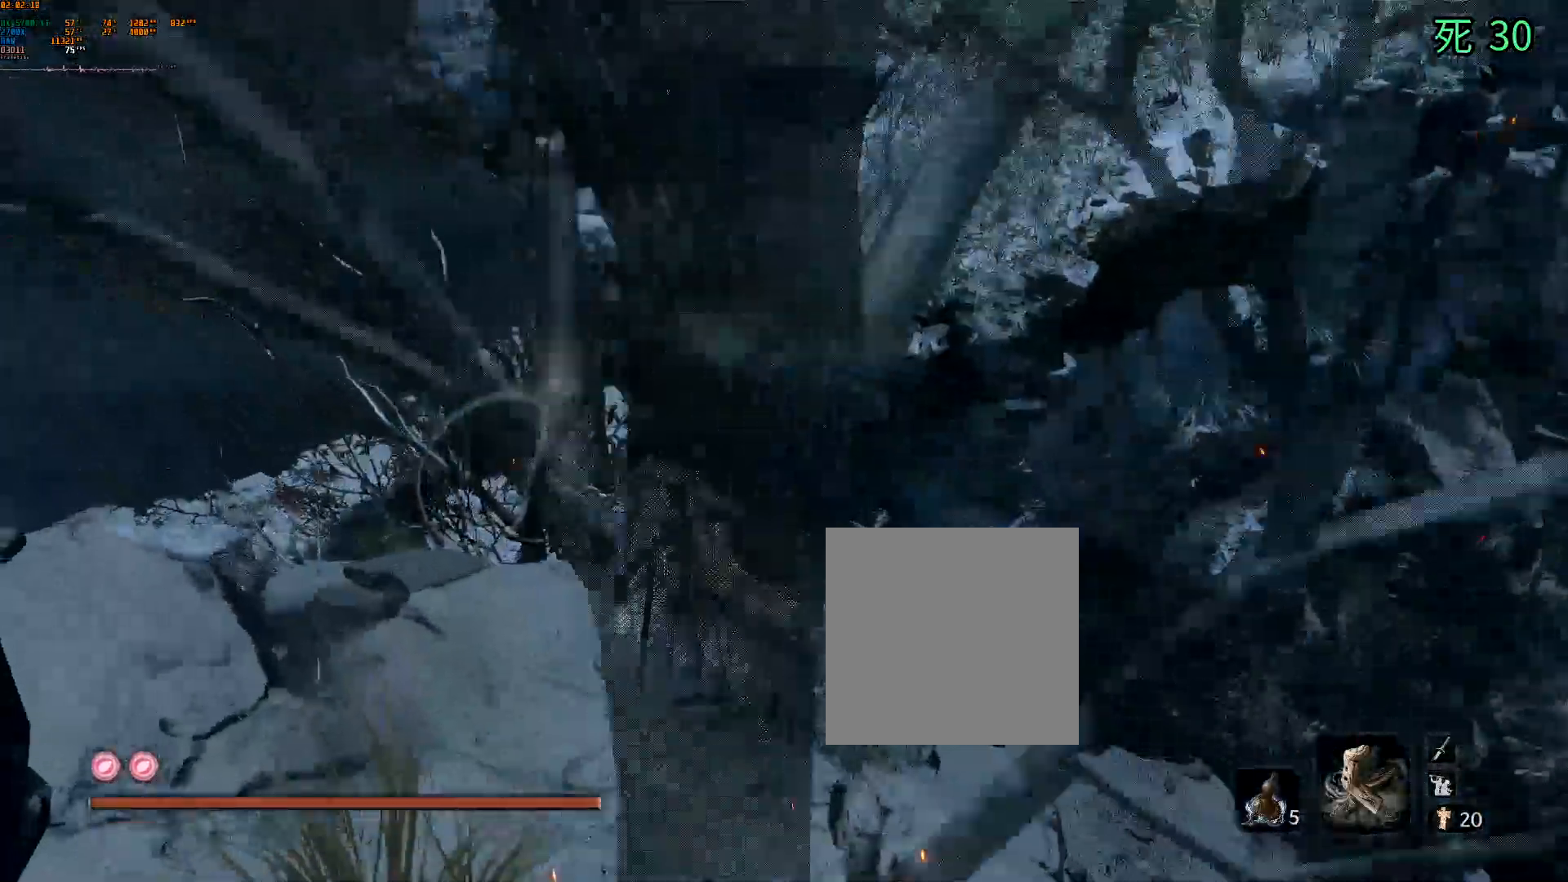
{"dt_ms": 500, "buttons": ["A"], "left_stick": "up"}
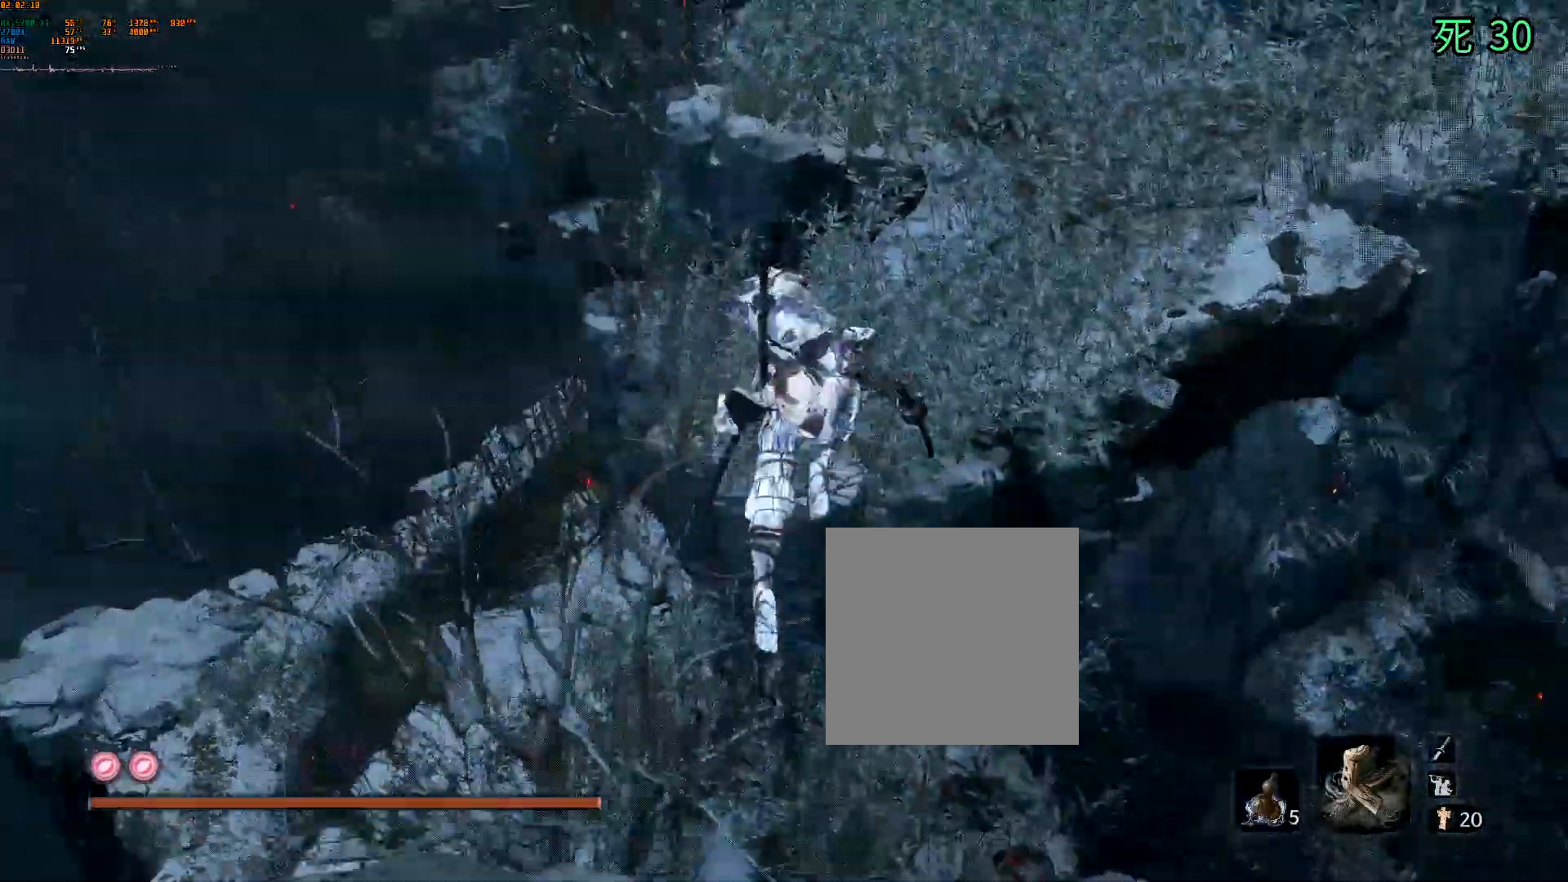
{"dt_ms": 500, "buttons": [], "left_stick": "up", "events": [[200, "A", "up"]]}
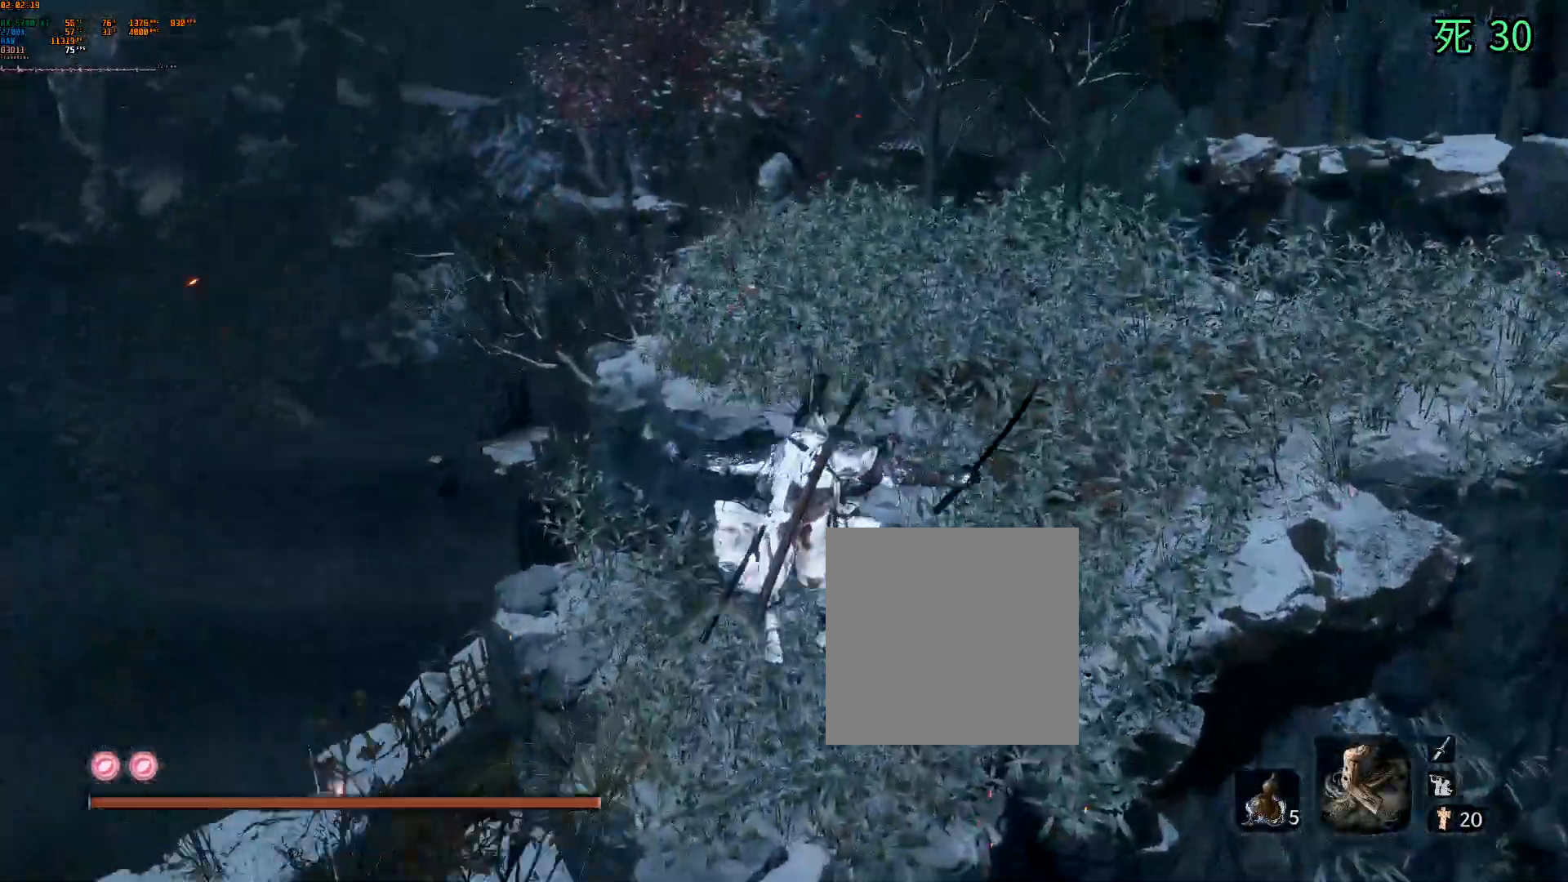
{"dt_ms": 500, "buttons": ["A"], "left_stick": "up", "events": [[217, "A", "down"]]}
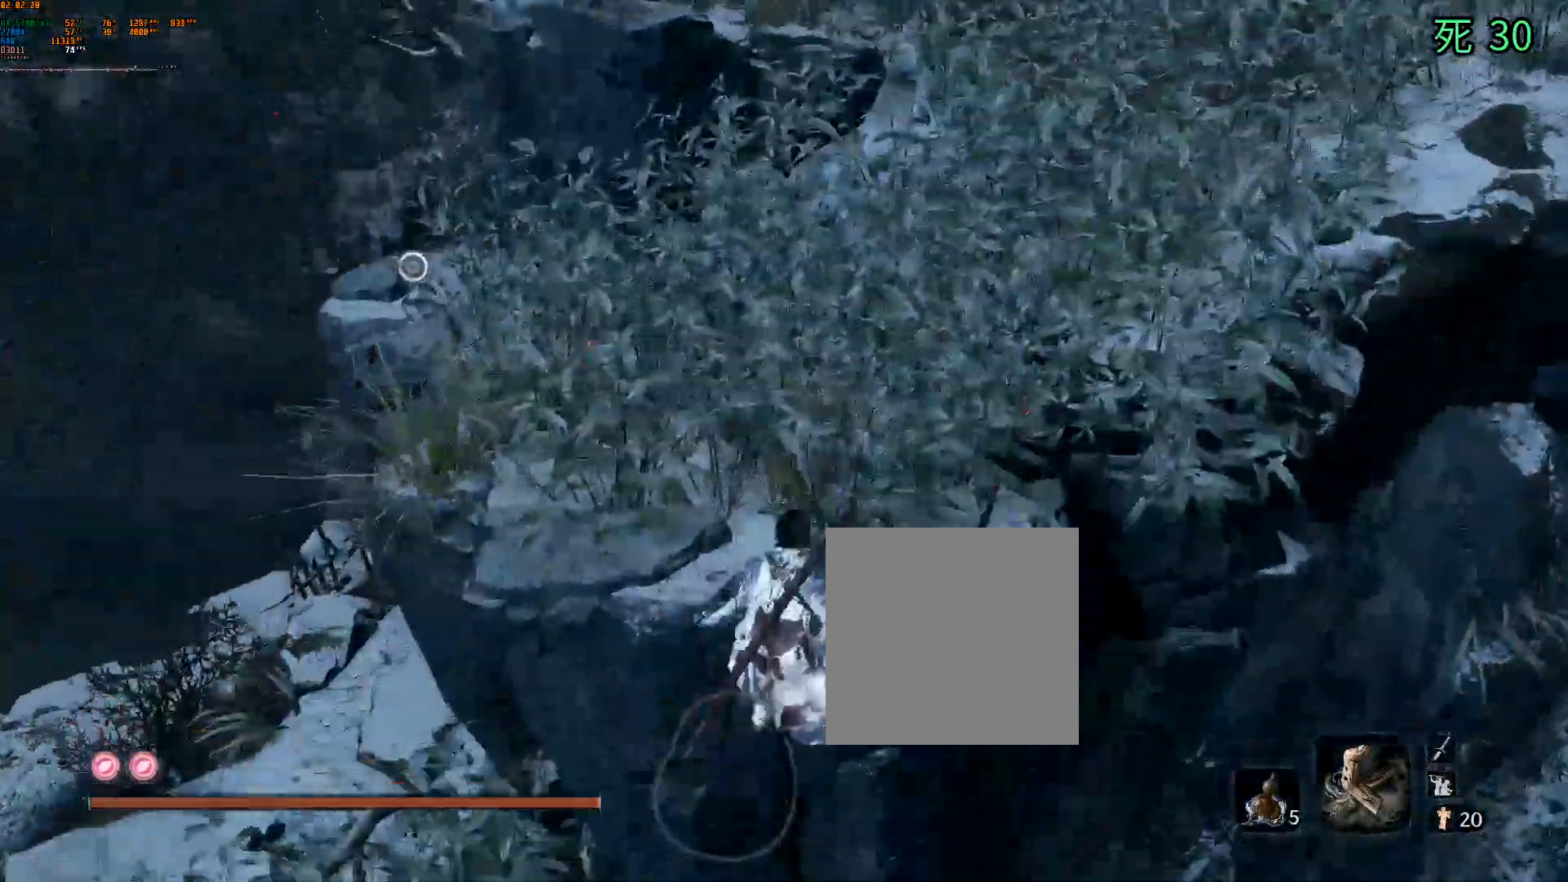
{"dt_ms": 500, "buttons": ["A"], "left_stick": "up"}